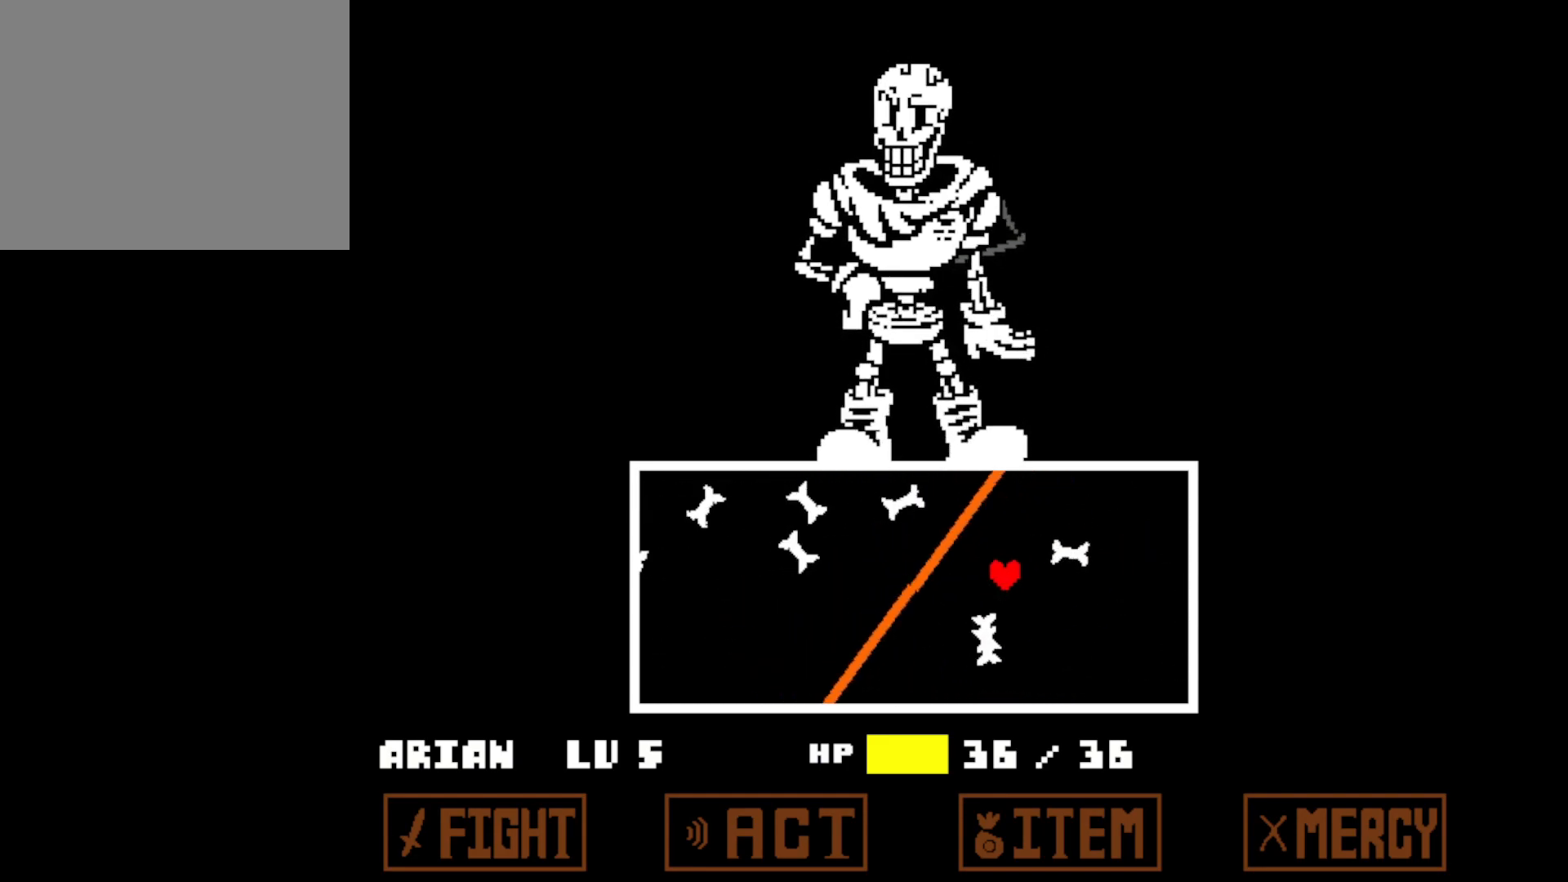
Gameplay with keyboard; each line is a JSON object with the keys held at the frame after it. "events" lists presses ("down") and releases ("up") of "c", "down", "left", "return", "right", "shift", "space", "up", "x" and "z" between this image and that frame as [ms after this image, input, new state], when the widget could be followed in between. No other keys are recorded. Mouse input is not recorded.
{"keys": ["down"], "events": [[50, "right", "up"], [100, "left", "down"], [150, "up", "up"], [250, "down", "down"], [333, "left", "up"]]}
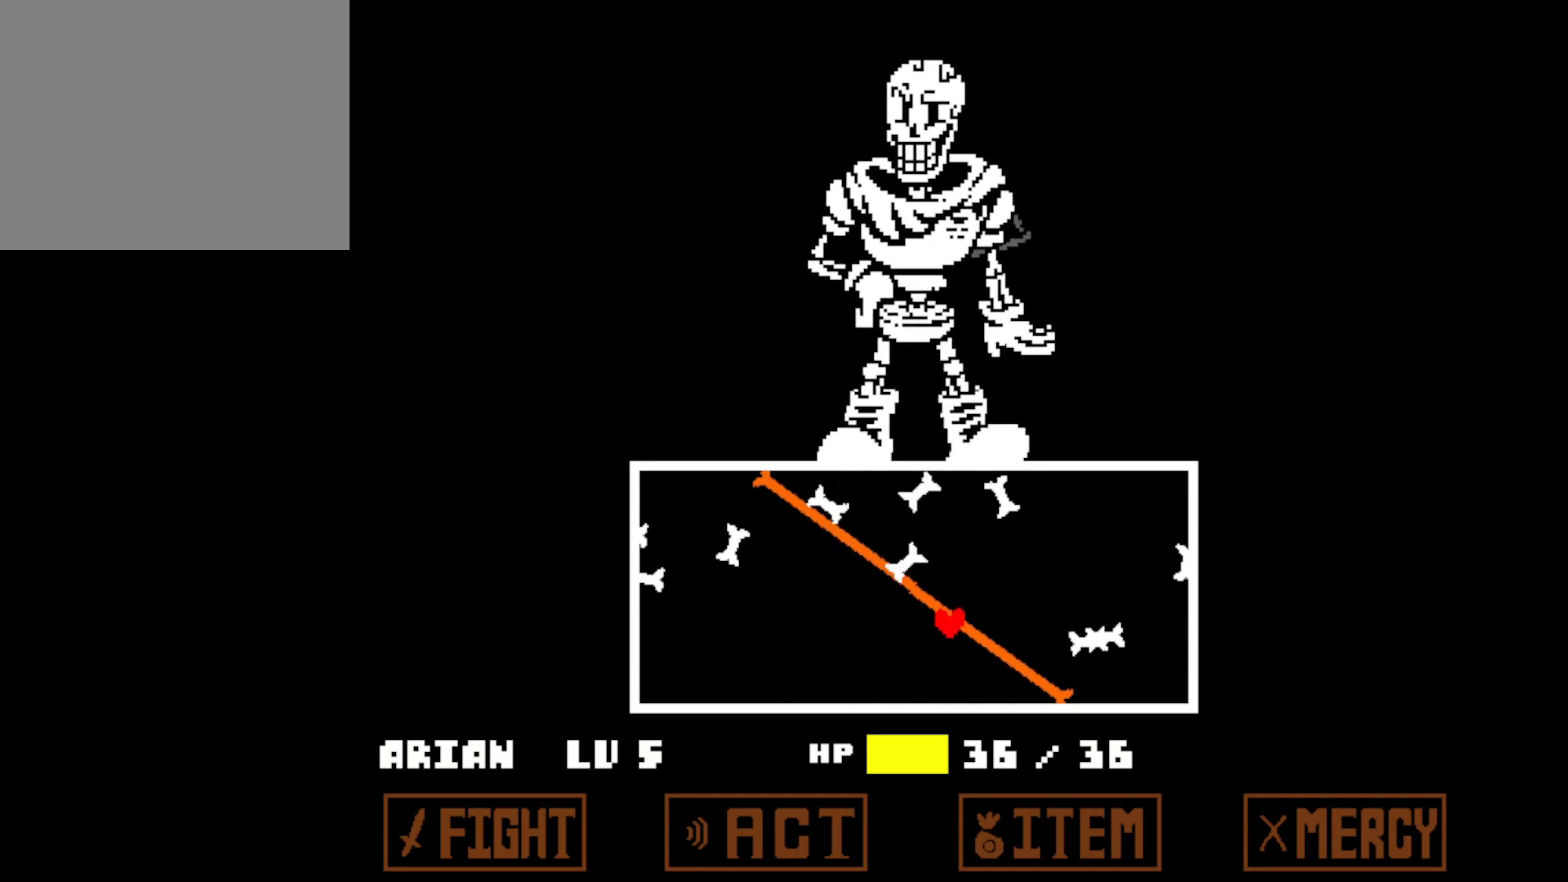
{"keys": ["right", "up", "x"], "events": [[133, "x", "down"], [183, "right", "down"], [383, "down", "up"], [383, "left", "down"], [433, "left", "up"], [433, "up", "down"]]}
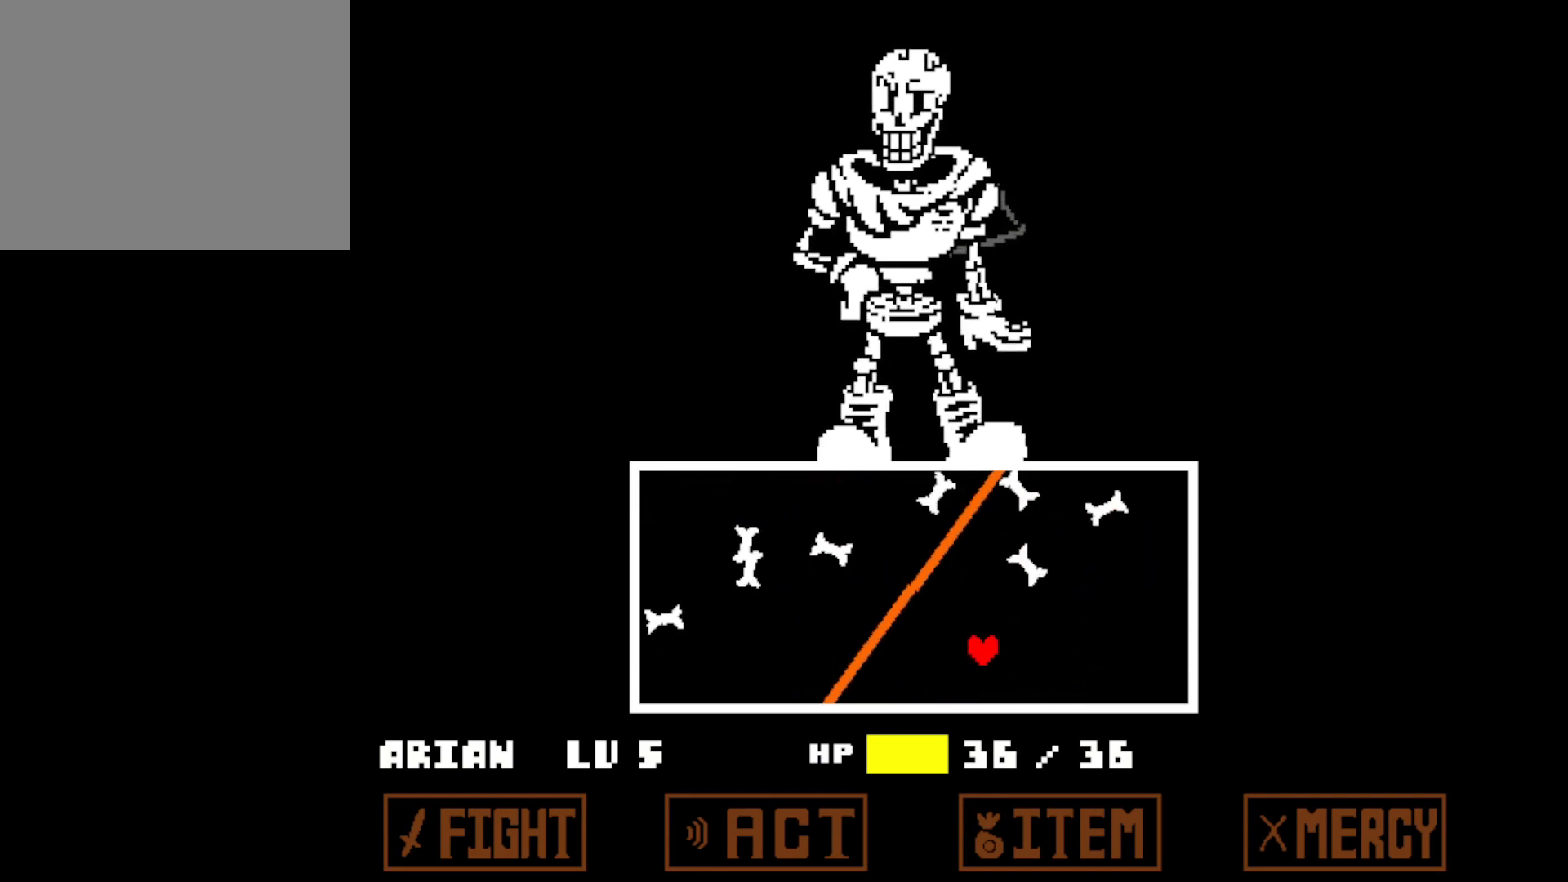
{"keys": ["down", "right"], "events": [[150, "left", "down"], [150, "right", "up"], [200, "up", "up"], [200, "x", "up"], [300, "down", "down"], [400, "left", "up"], [400, "right", "down"]]}
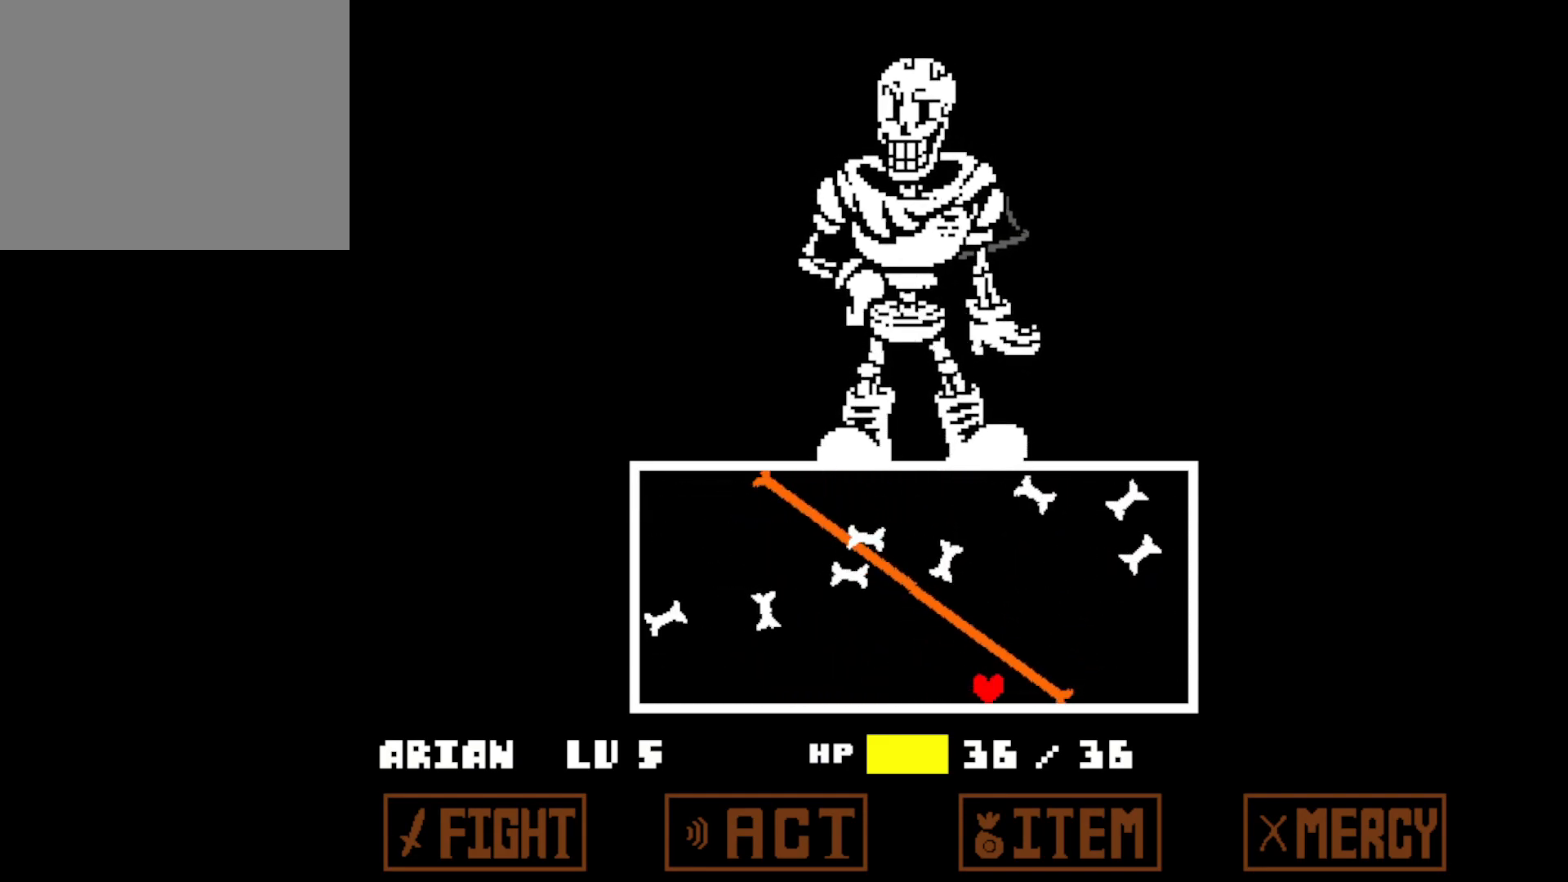
{"keys": ["left", "x"], "events": [[33, "x", "down"], [100, "left", "down"], [100, "right", "up"], [200, "down", "up"]]}
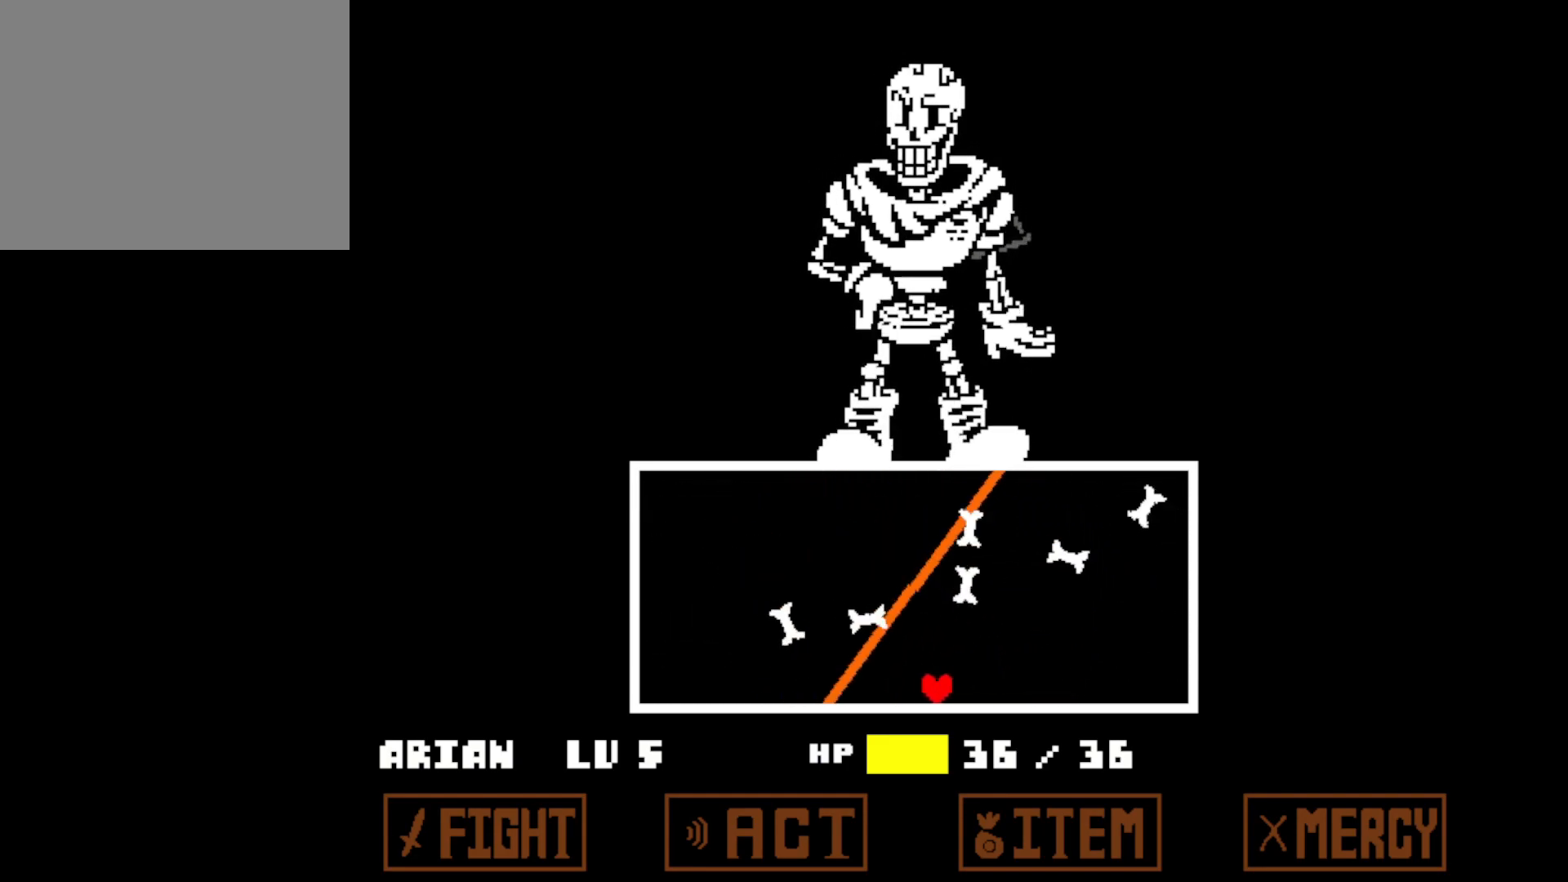
{"keys": ["up"], "events": [[50, "x", "up"], [400, "x", "down"], [450, "up", "down"], [500, "left", "up"], [500, "x", "up"]]}
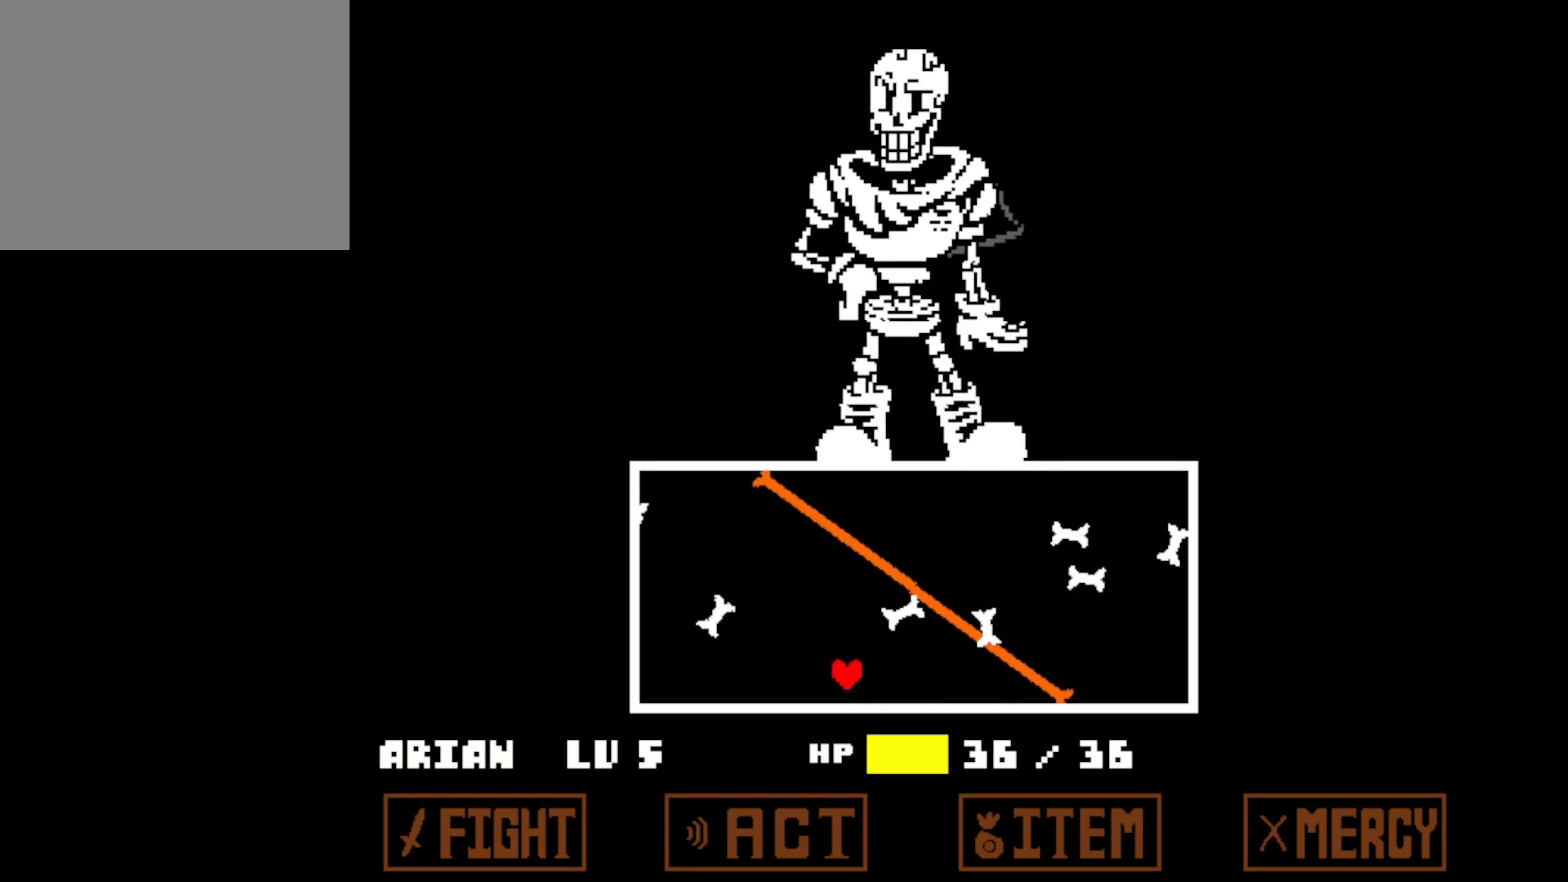
{"keys": ["up"], "events": [[50, "right", "down"], [400, "right", "up"]]}
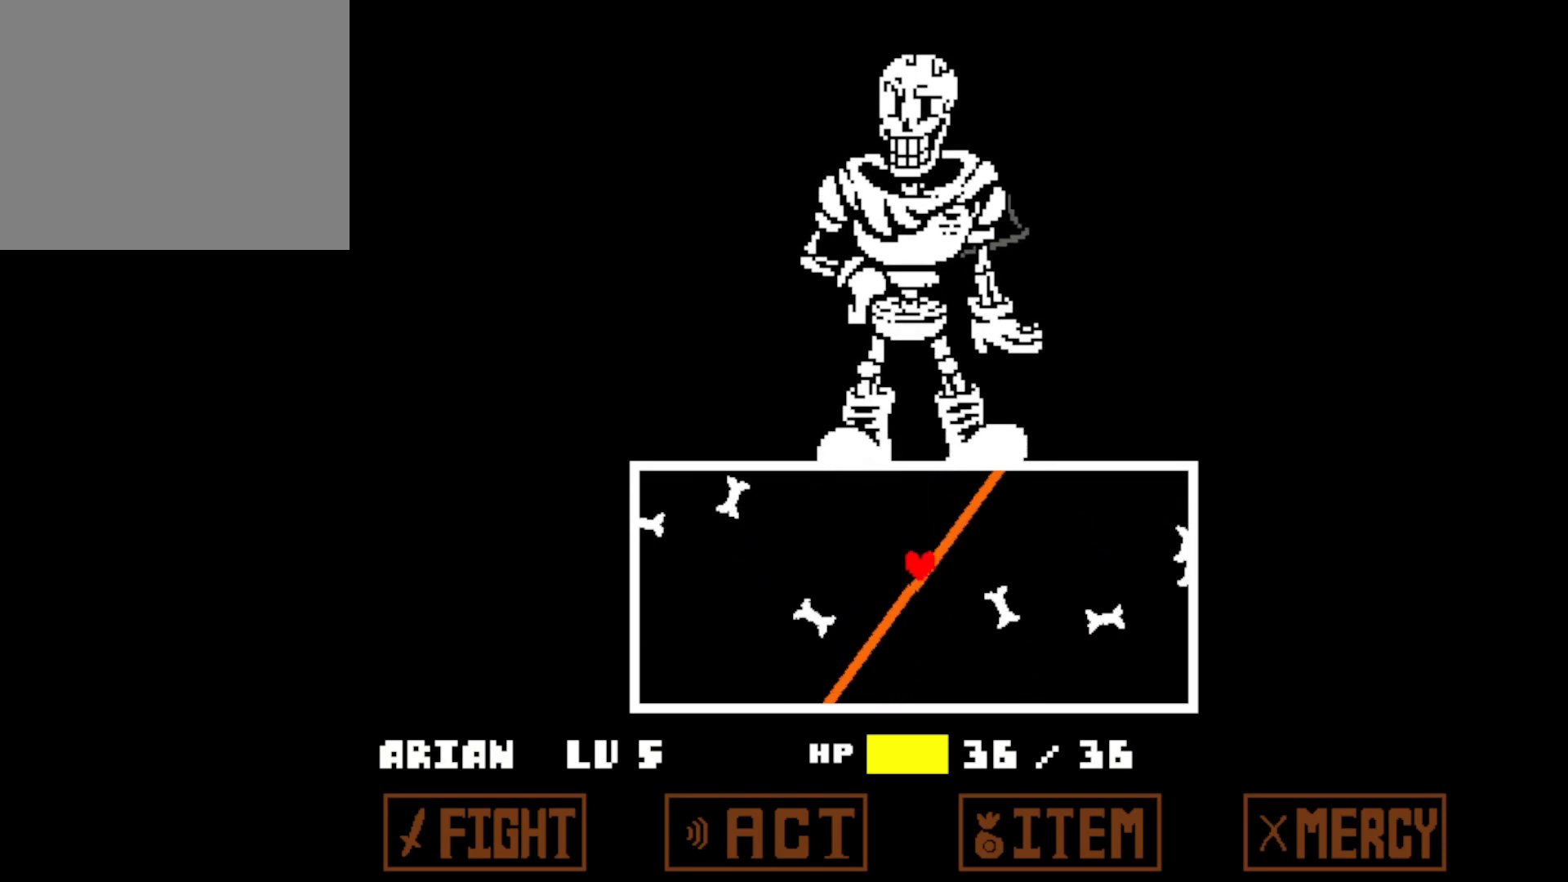
{"keys": ["down", "left"], "events": [[100, "right", "down"], [150, "up", "up"], [350, "left", "down"], [400, "right", "up"], [450, "down", "down"]]}
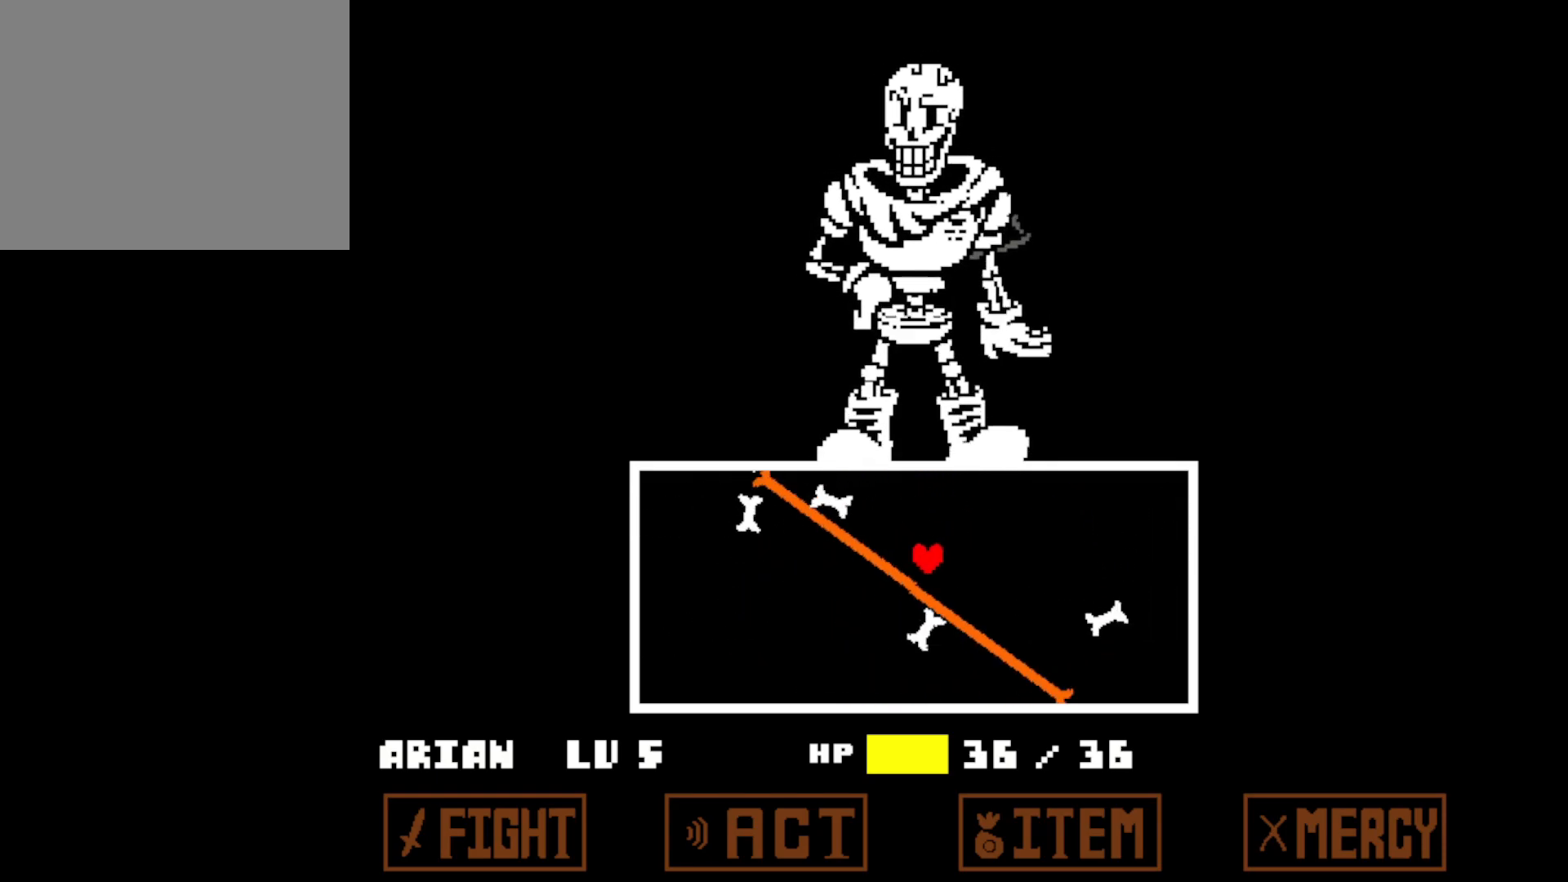
{"keys": ["right"], "events": [[300, "right", "down"], [350, "left", "up"], [450, "down", "up"]]}
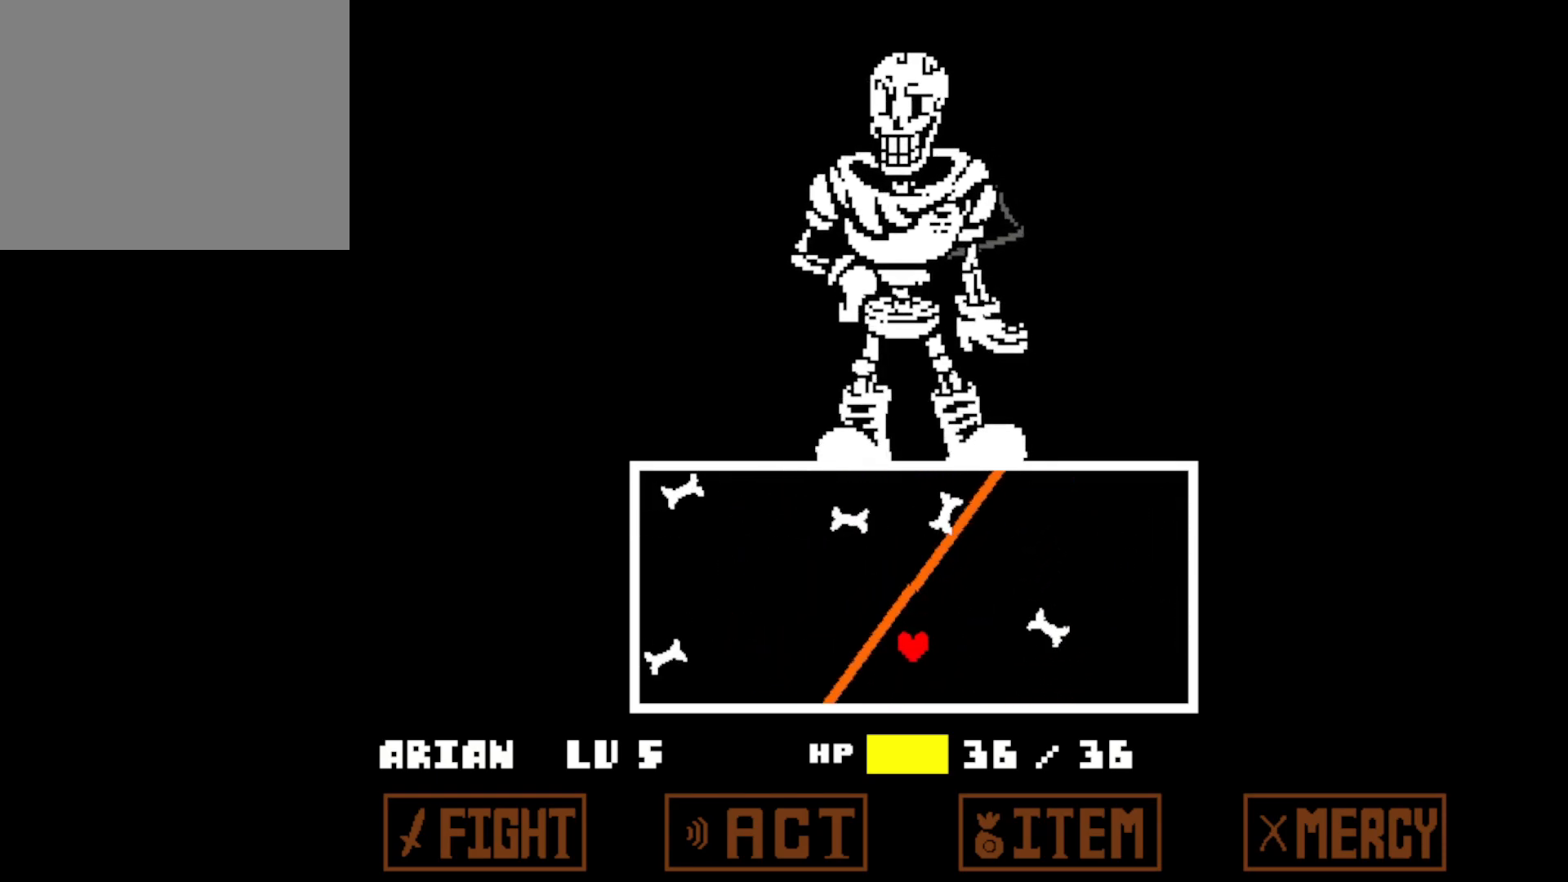
{"keys": ["right"], "events": []}
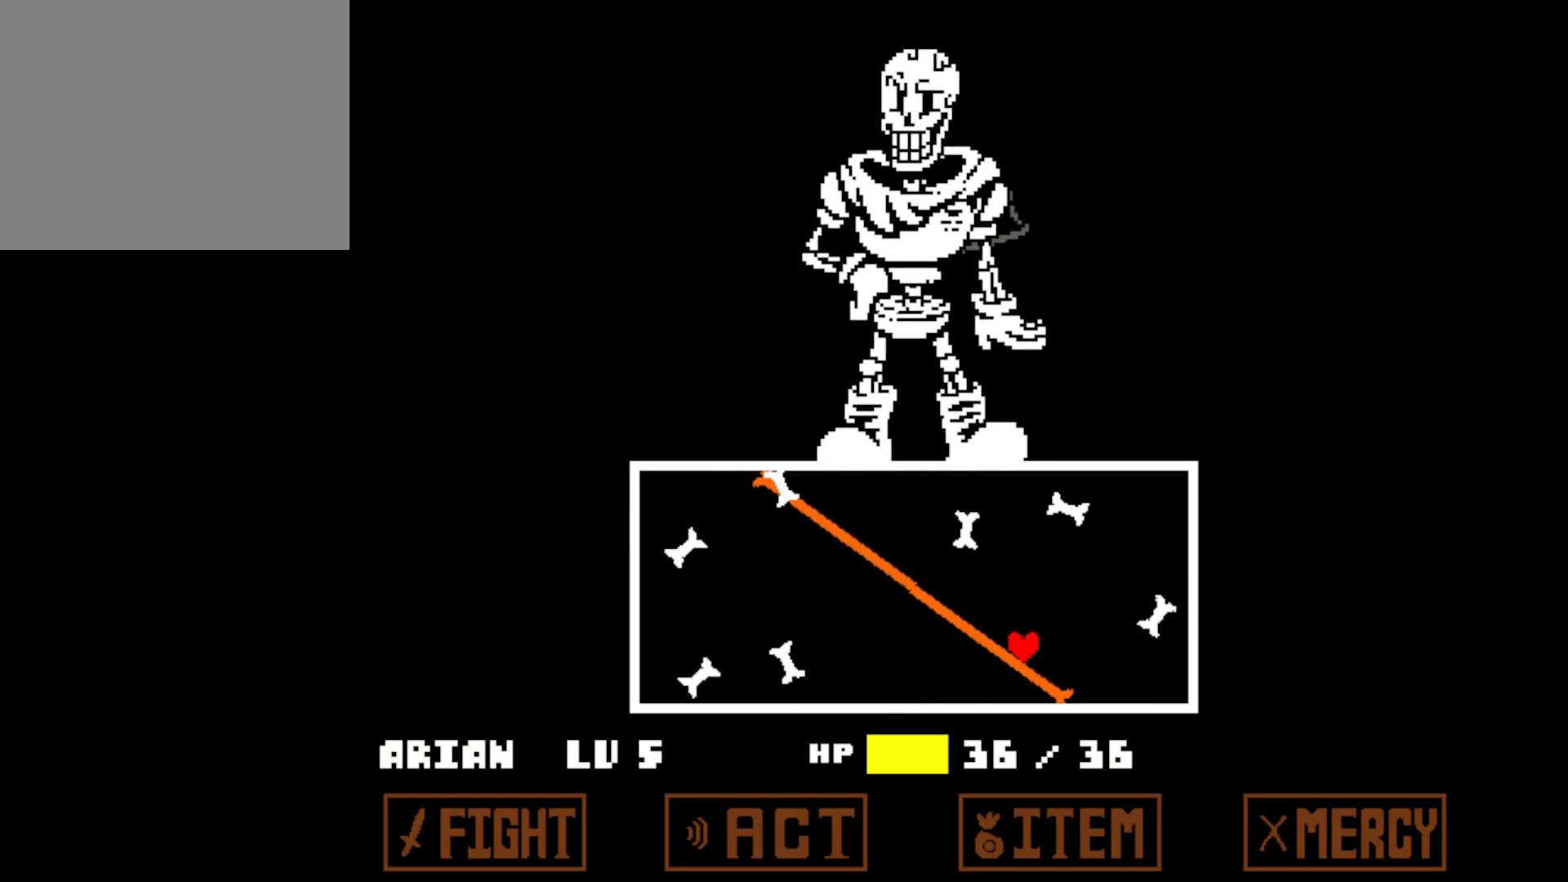
{"keys": ["right", "x"], "events": [[50, "up", "down"], [150, "left", "down"], [150, "right", "up"], [300, "right", "down"], [350, "left", "up"], [350, "up", "up"], [400, "x", "down"]]}
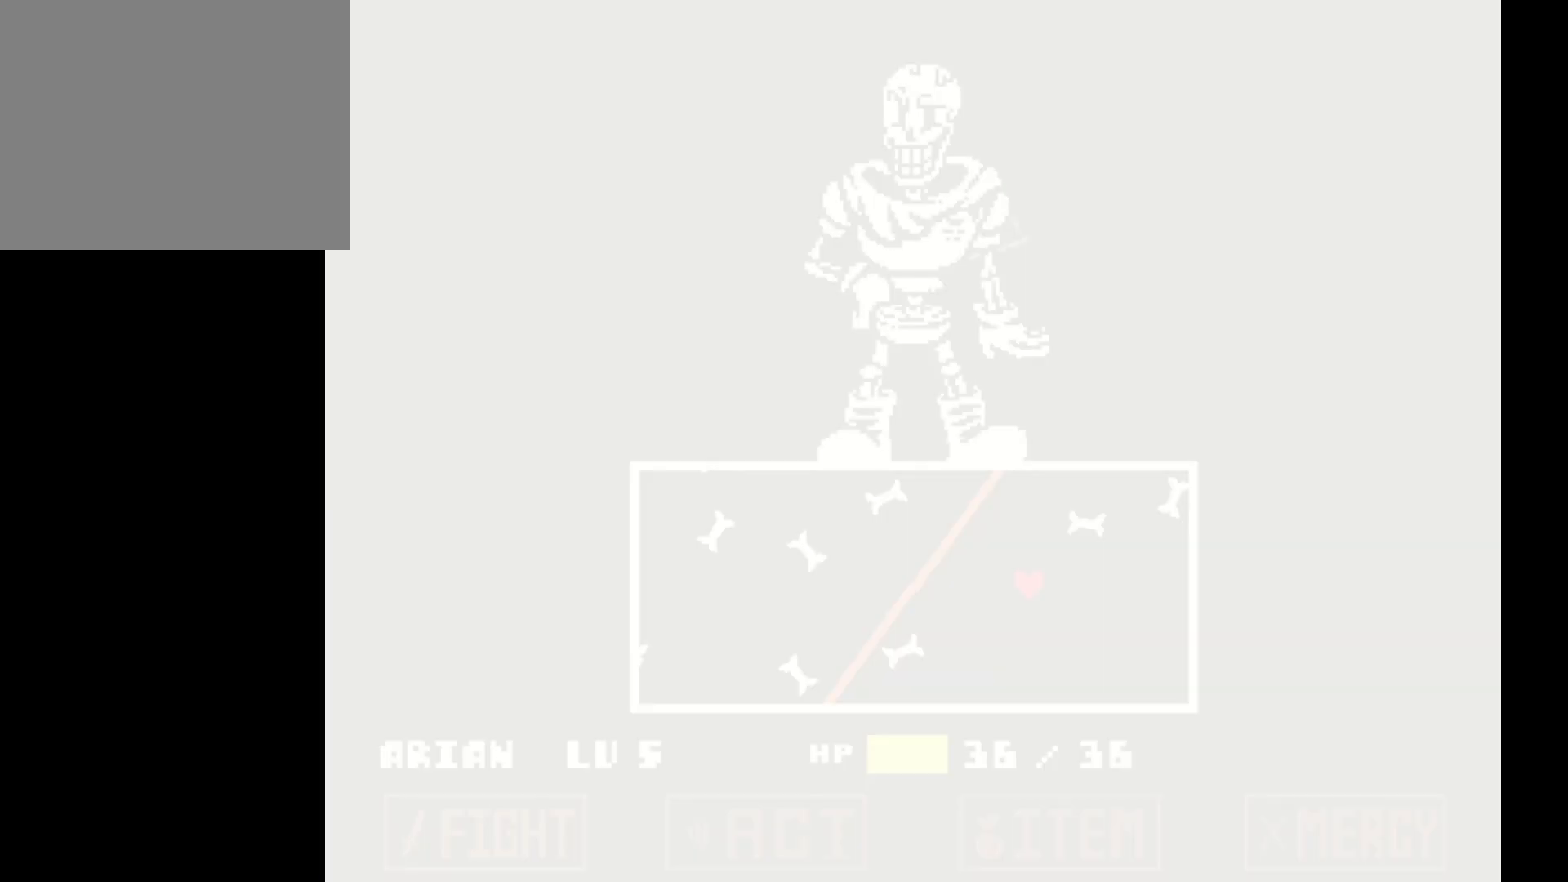
{"keys": ["right"], "events": [[133, "x", "up"], [183, "down", "down"], [283, "down", "up"]]}
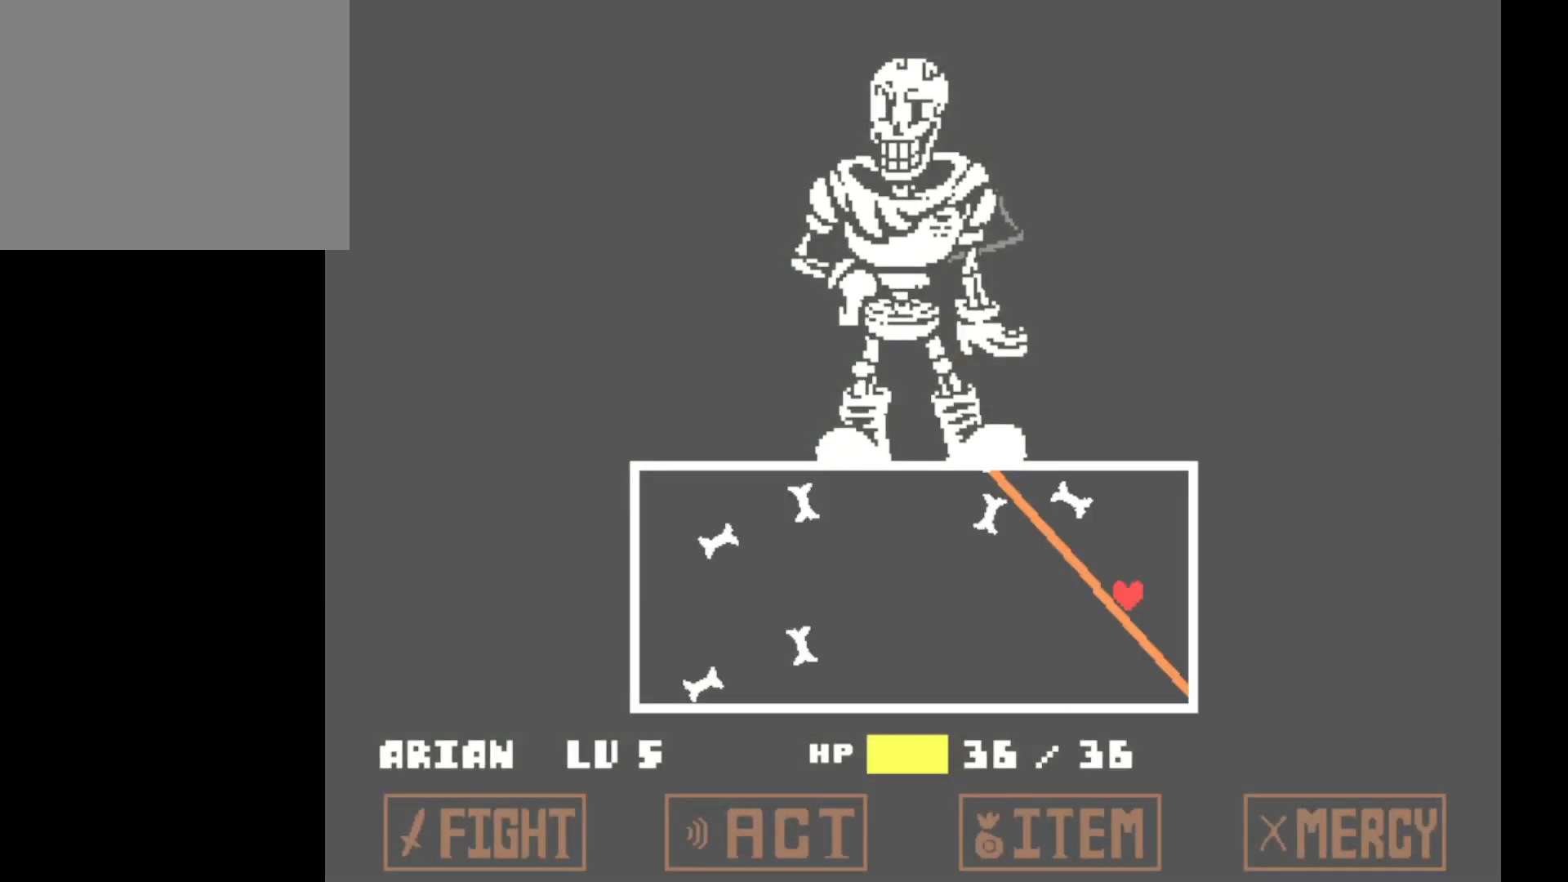
{"keys": ["right", "up"], "events": [[250, "up", "down"]]}
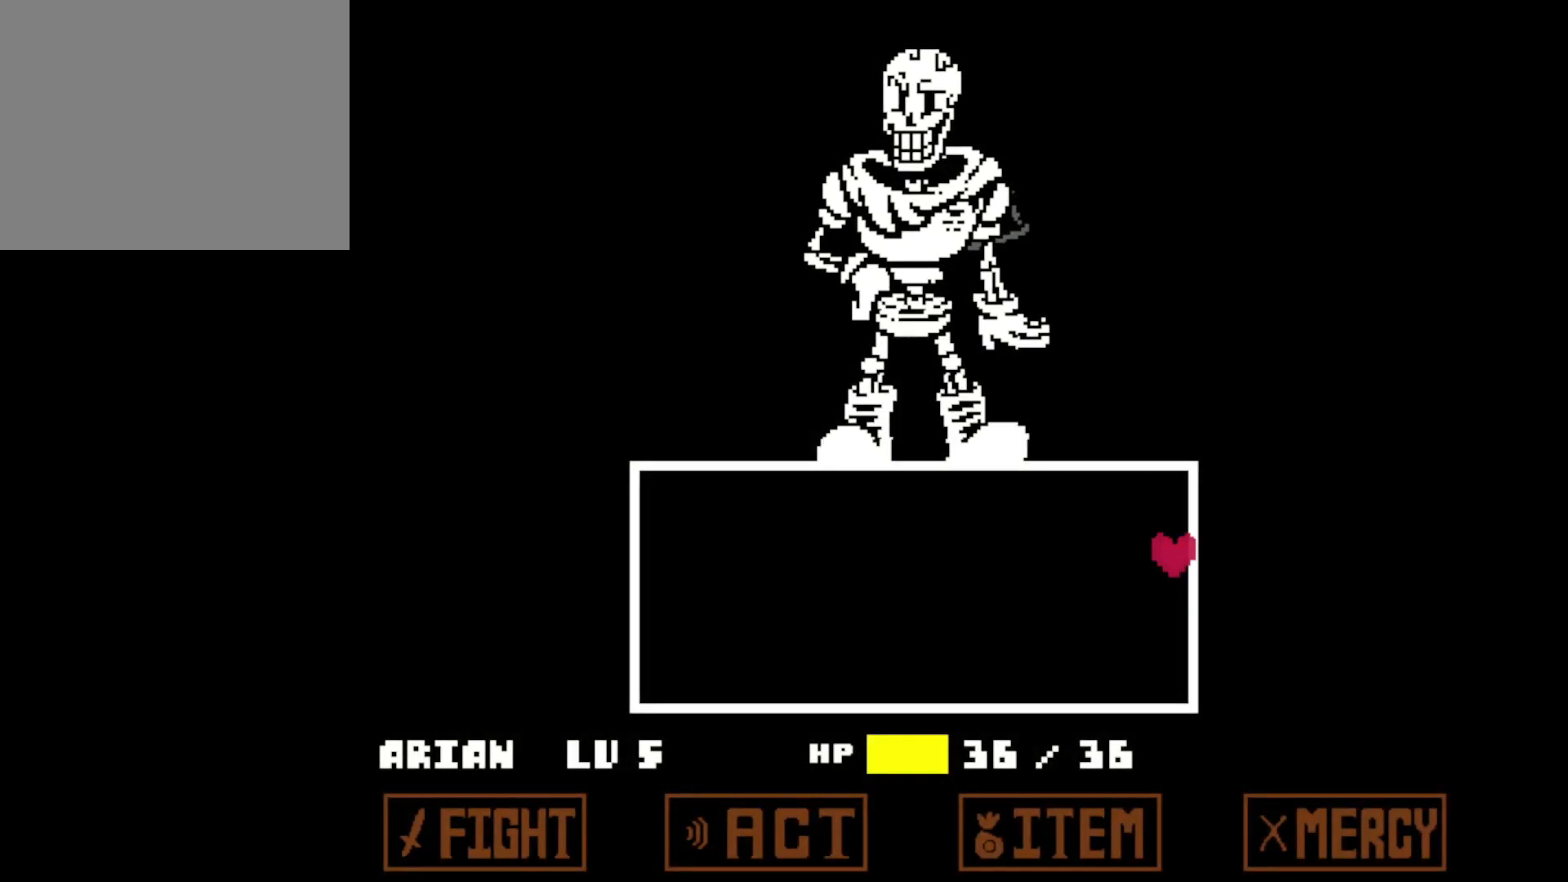
{"keys": ["up"], "events": [[183, "right", "up"]]}
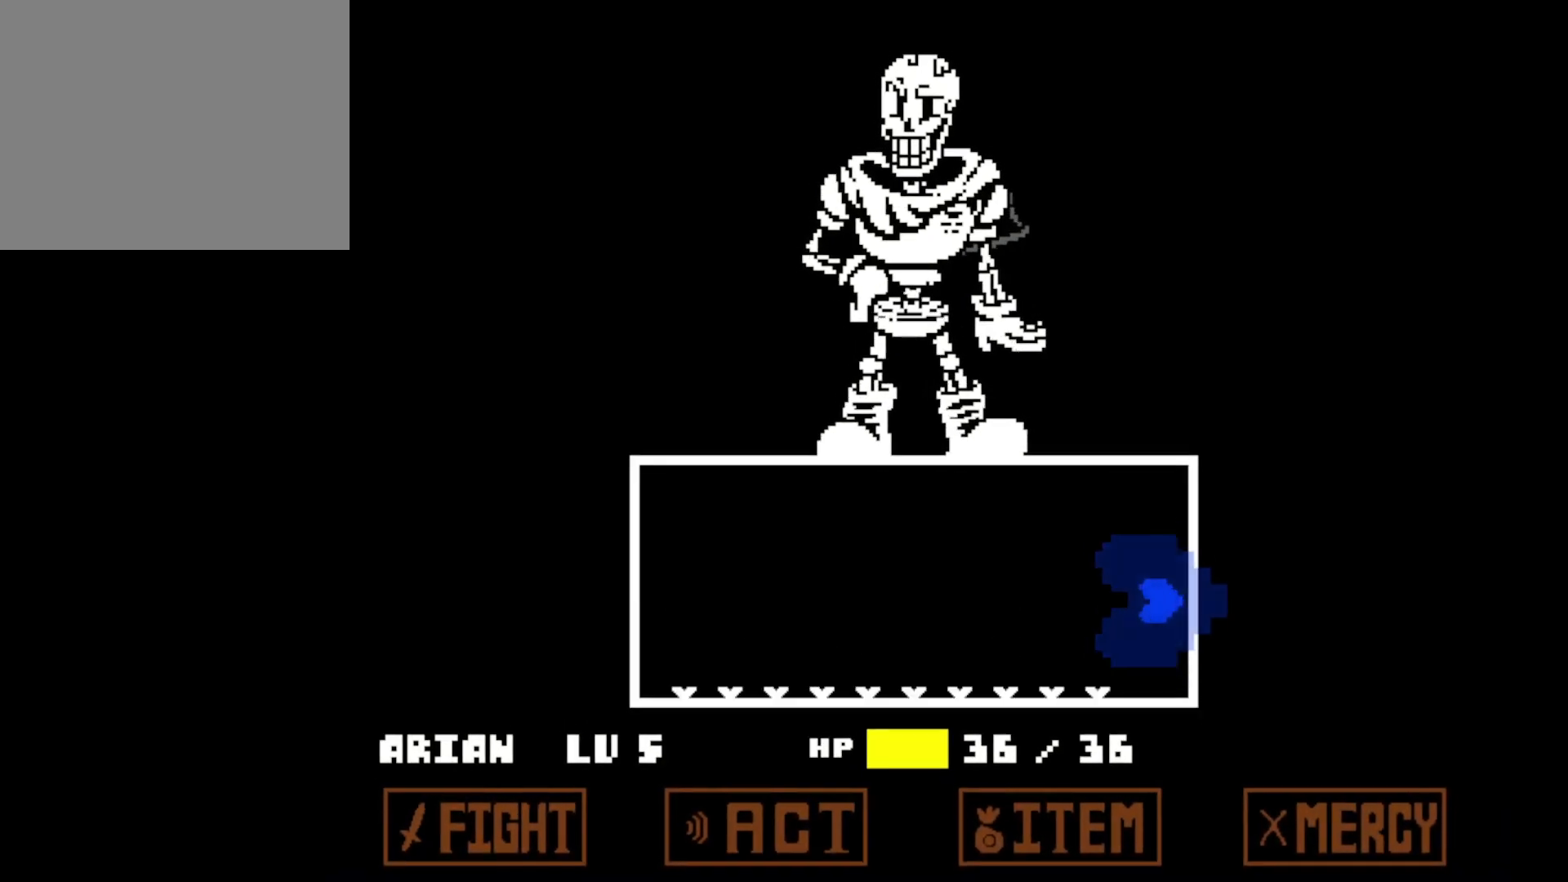
{"keys": [], "events": [[150, "up", "up"], [383, "down", "down"], [433, "down", "up"]]}
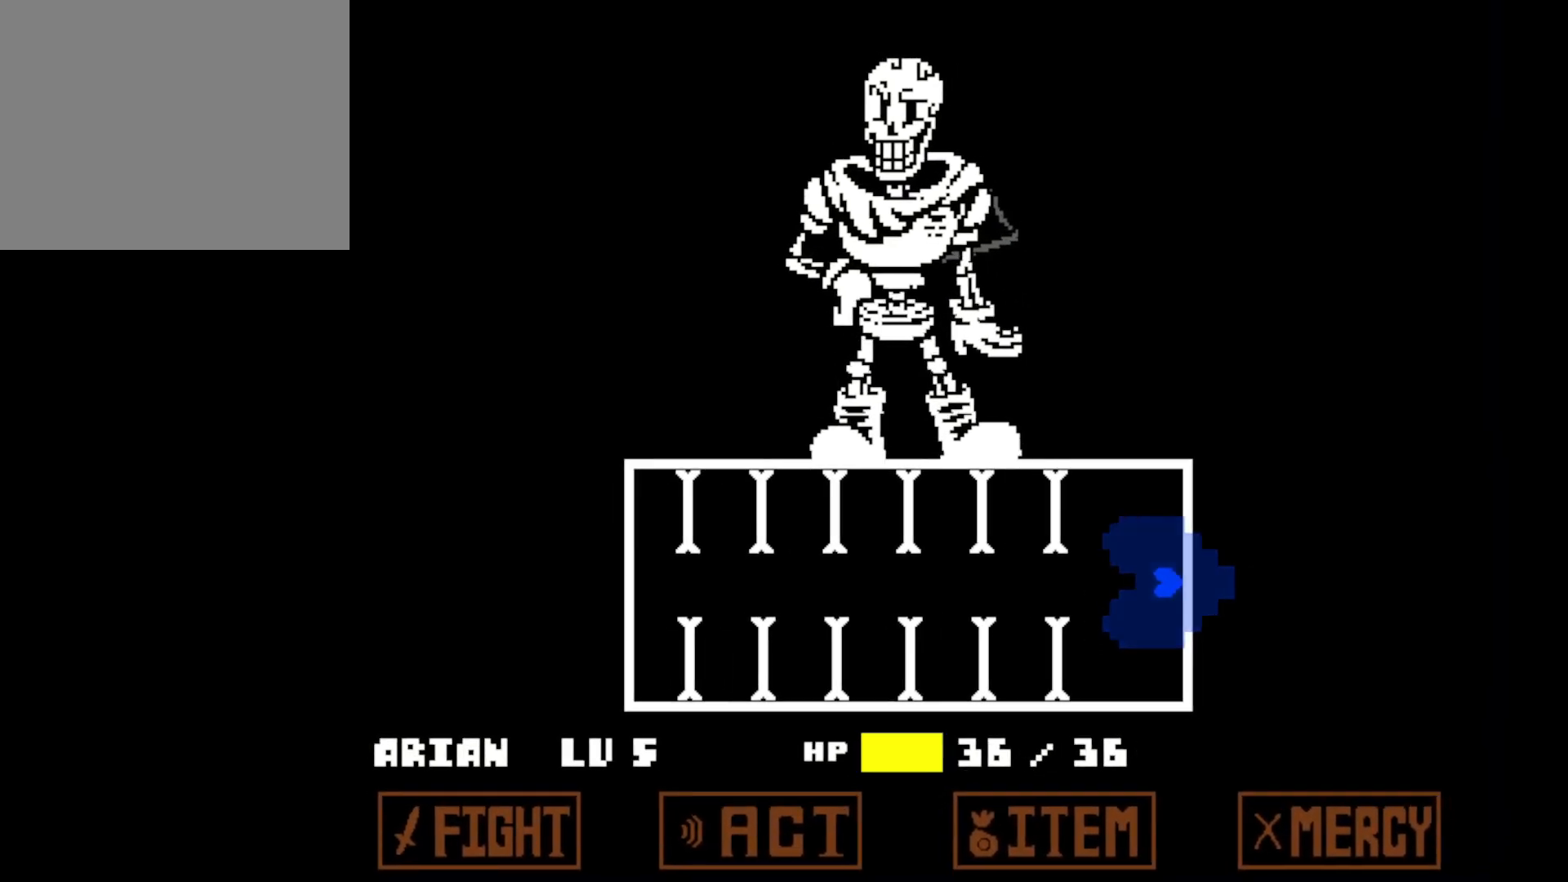
{"keys": [], "events": []}
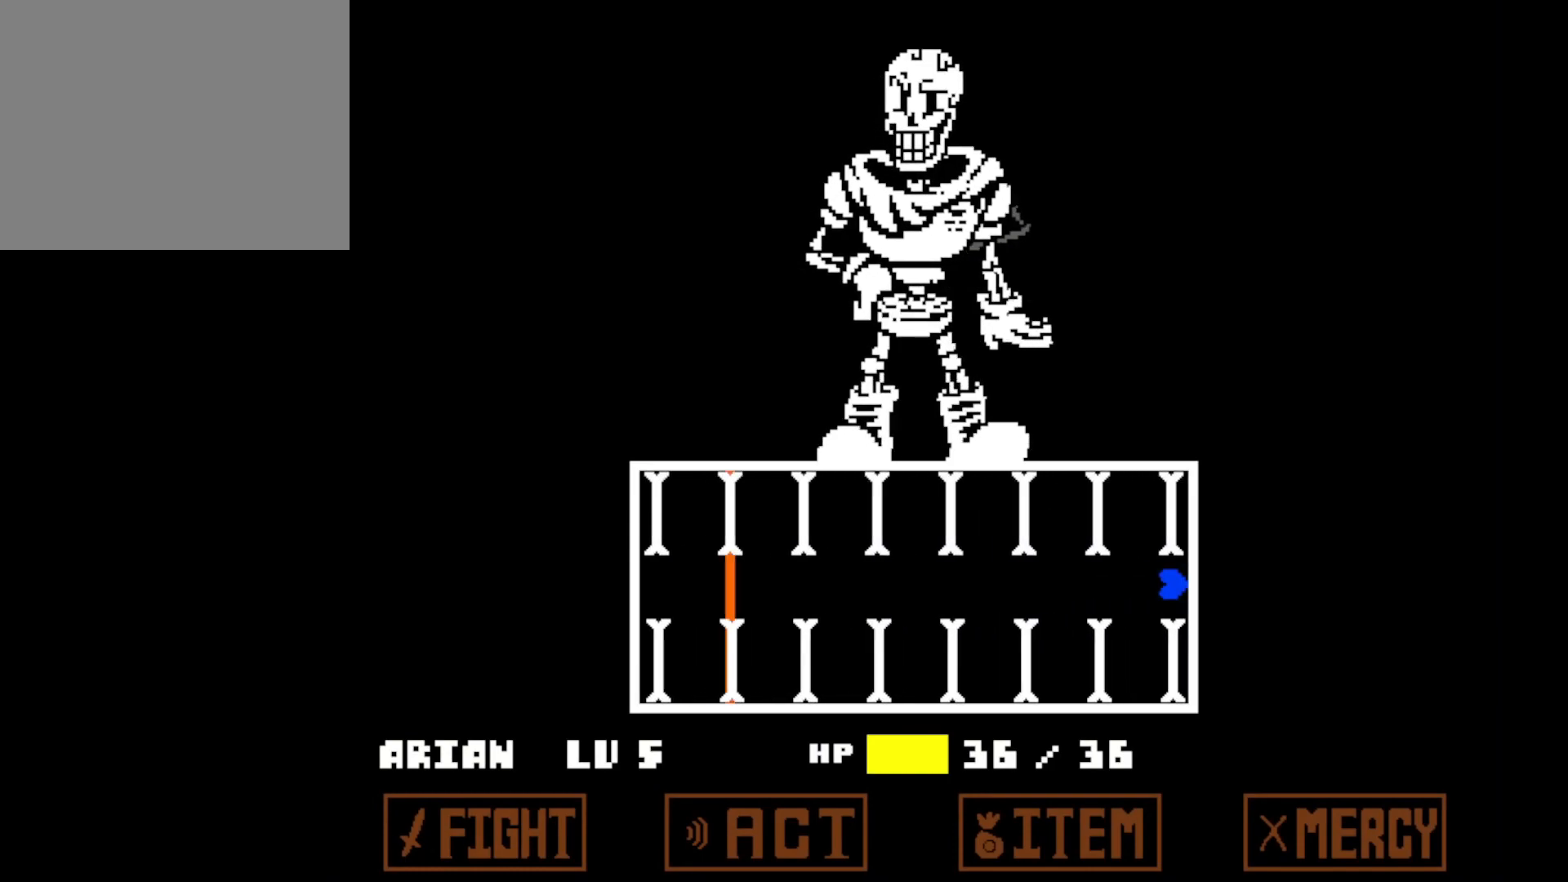
{"keys": [], "events": []}
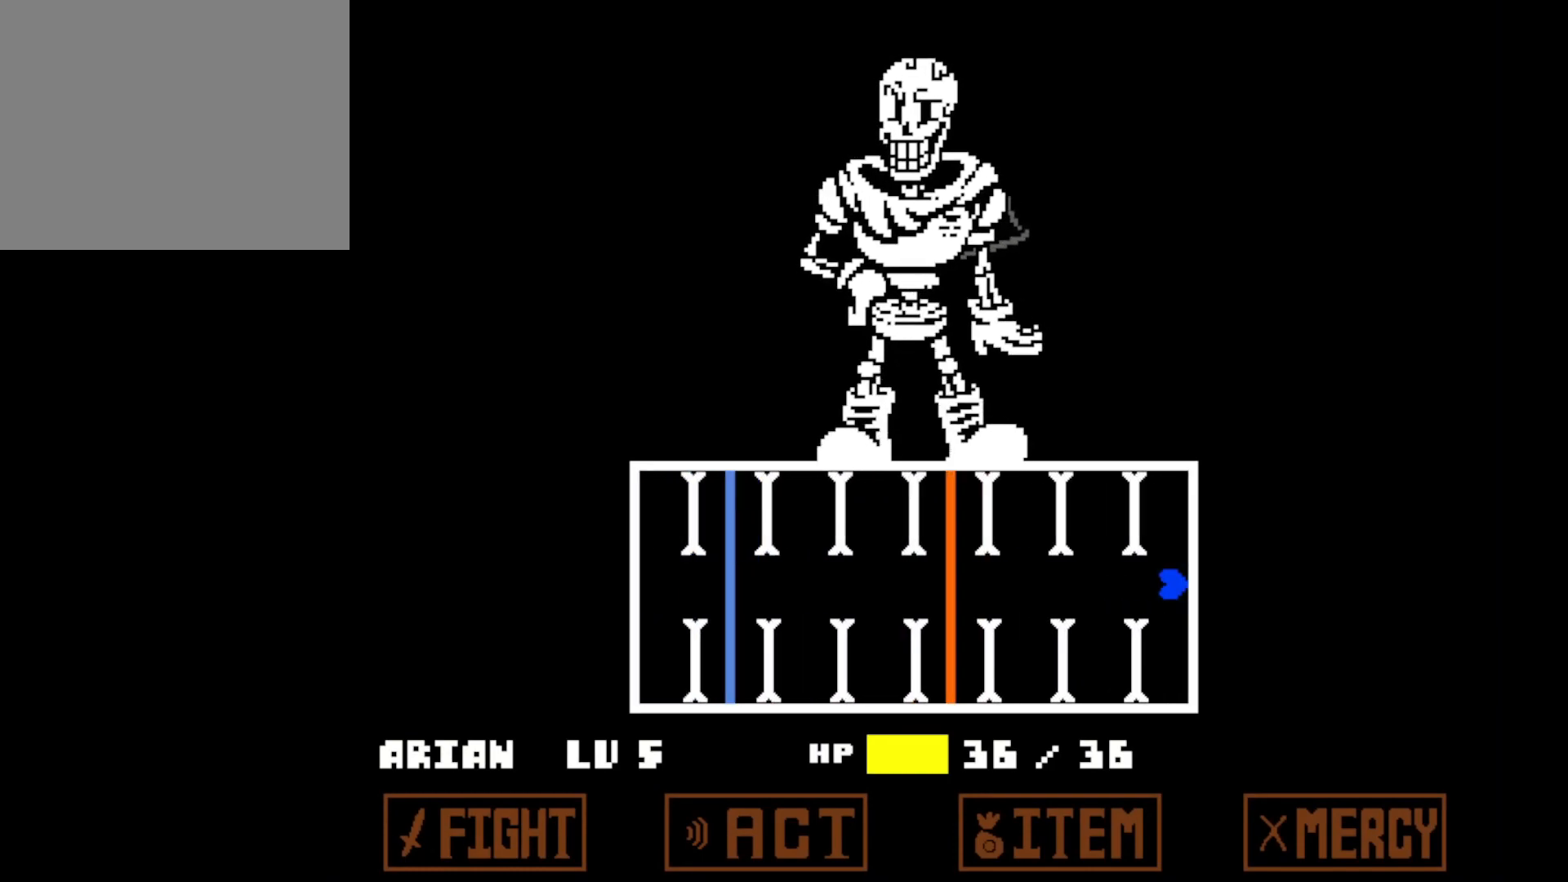
{"keys": [], "events": [[350, "left", "down"], [450, "left", "up"]]}
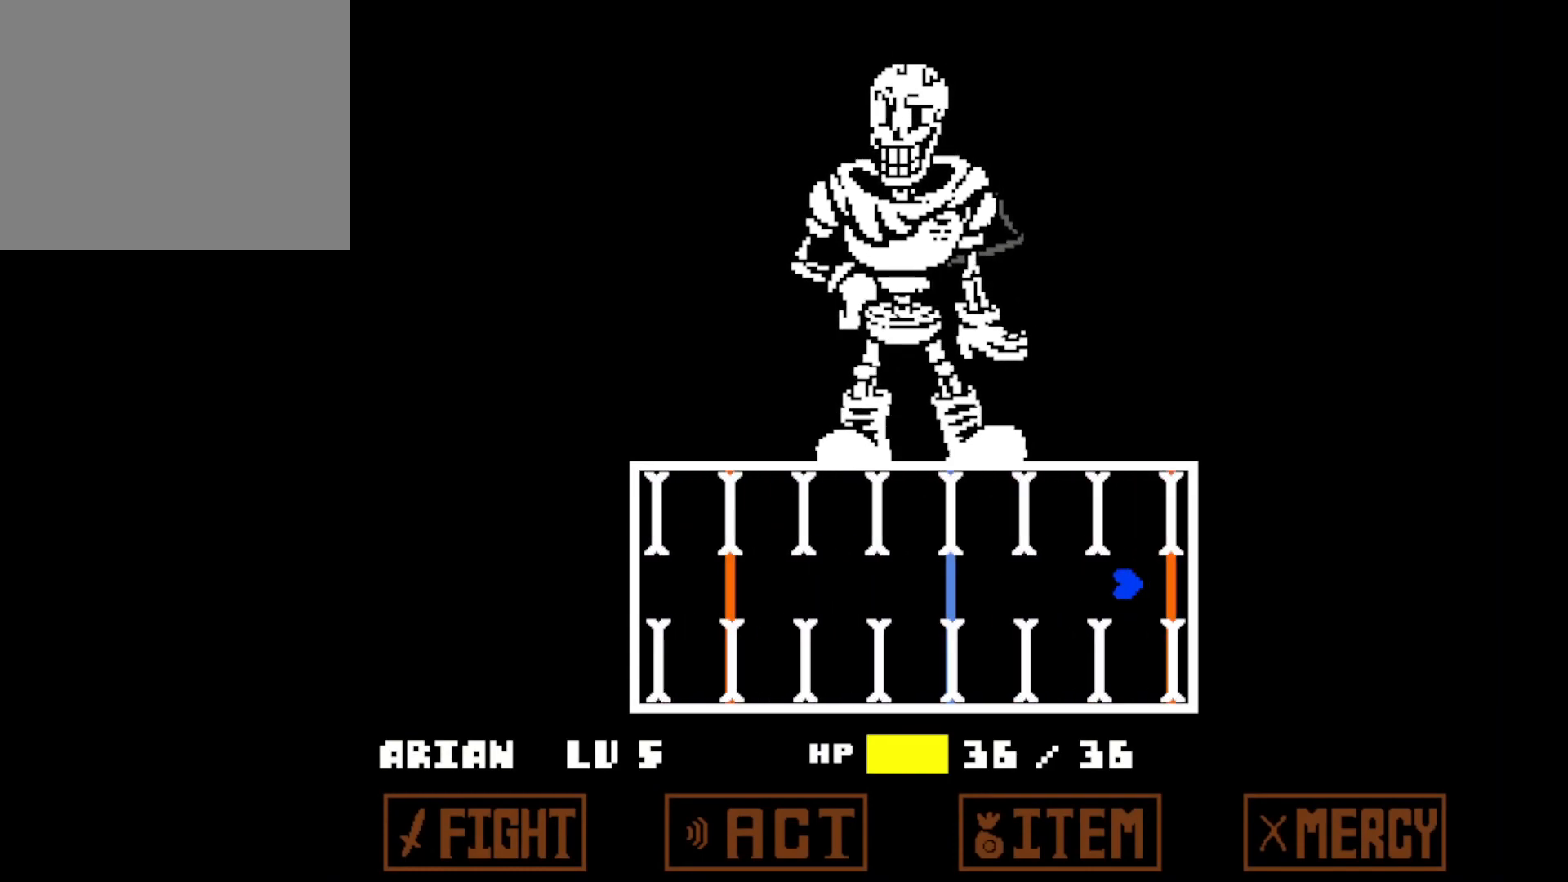
{"keys": [], "events": []}
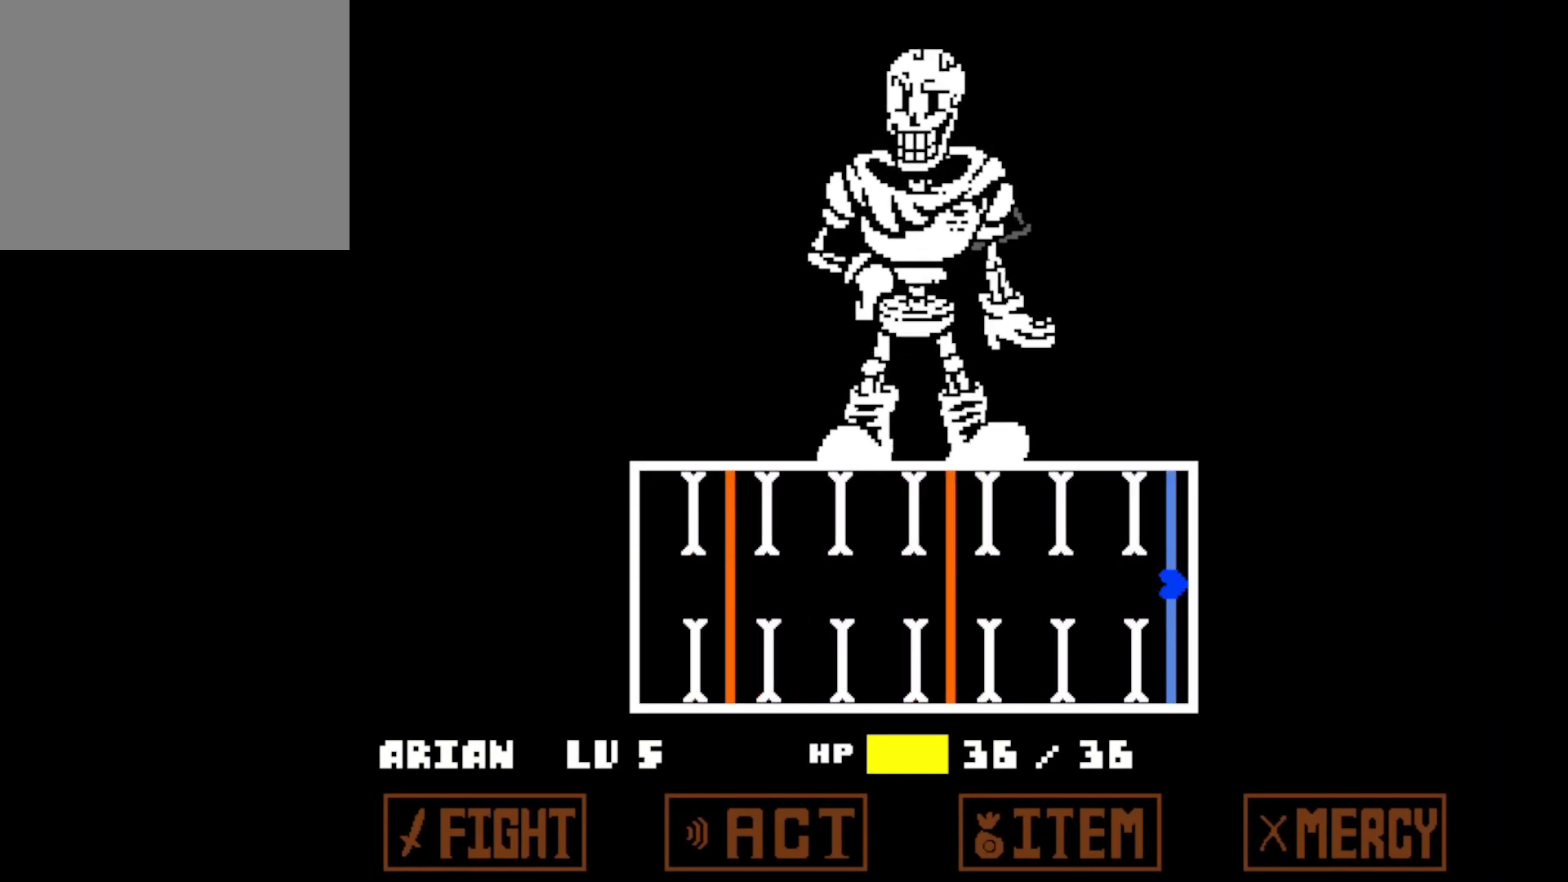
{"keys": ["left"], "events": [[400, "left", "down"]]}
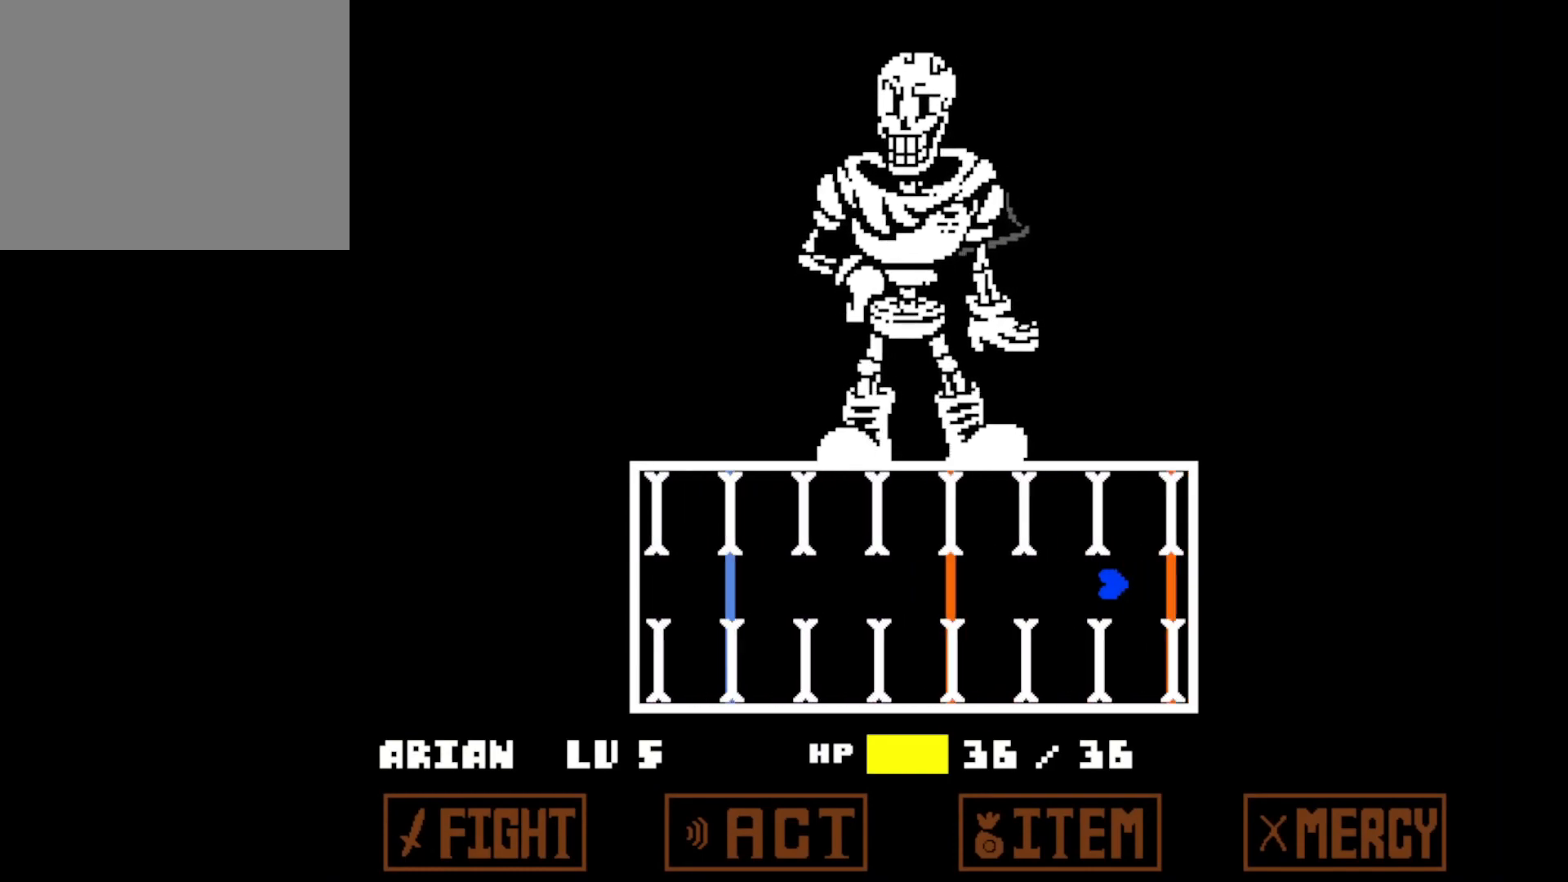
{"keys": [], "events": [[483, "left", "up"]]}
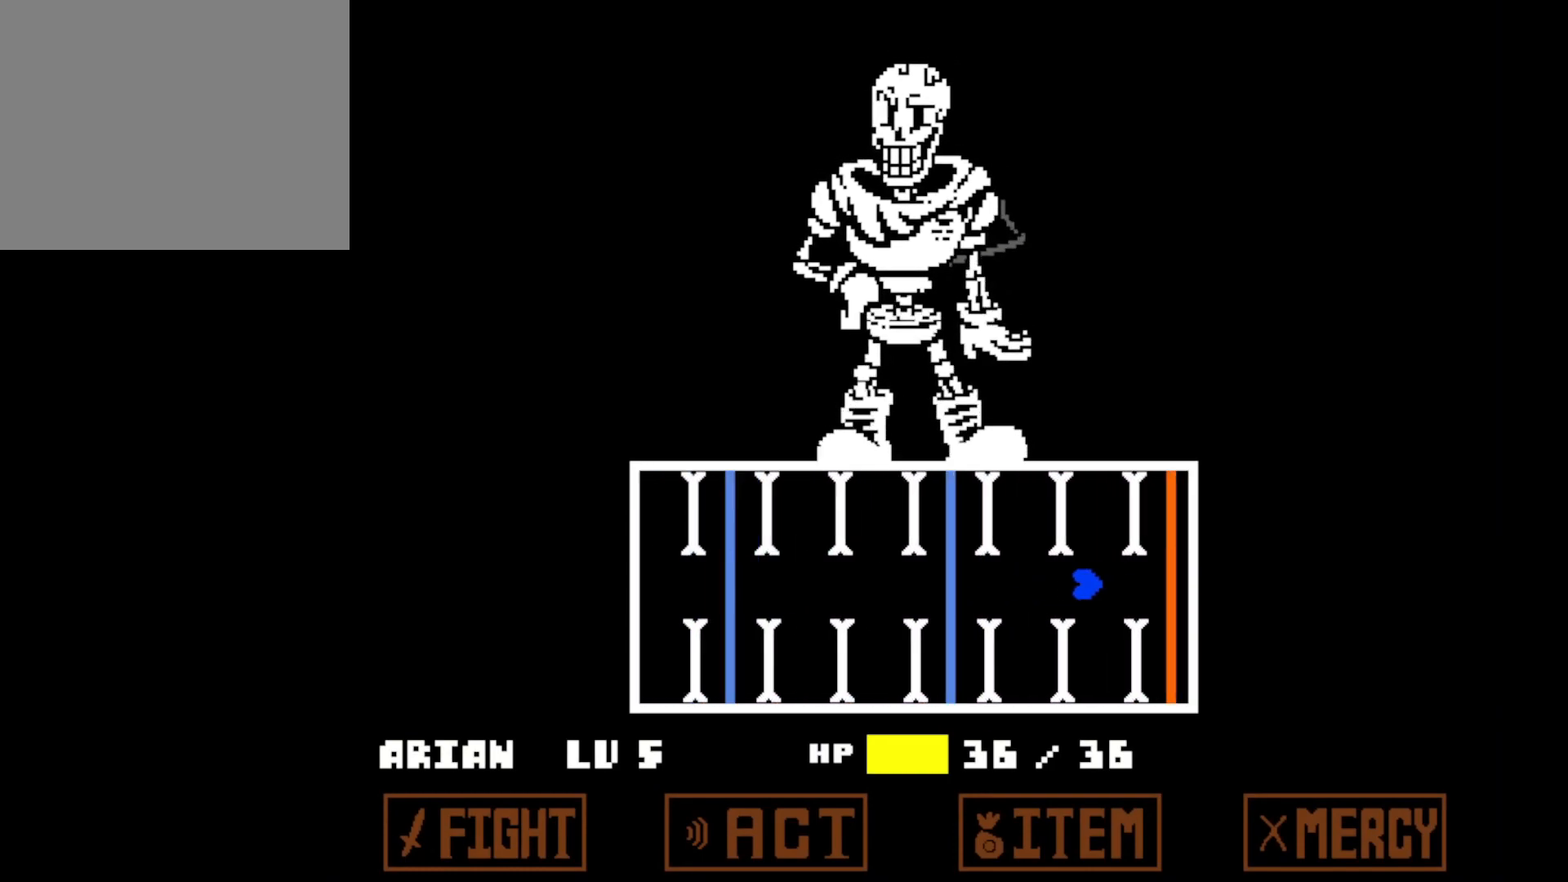
{"keys": [], "events": []}
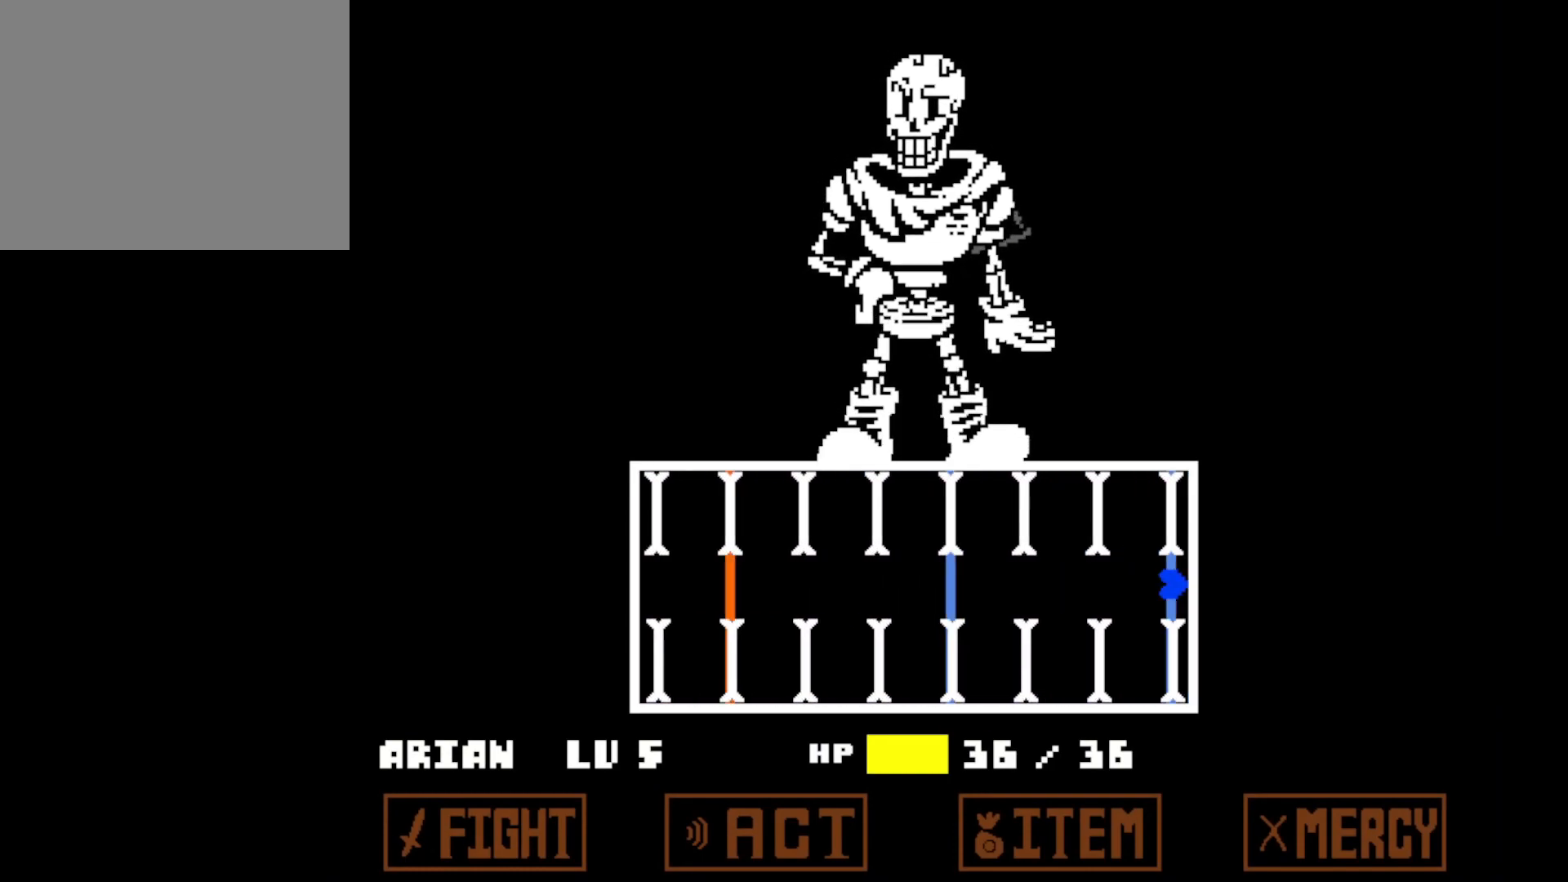
{"keys": [], "events": []}
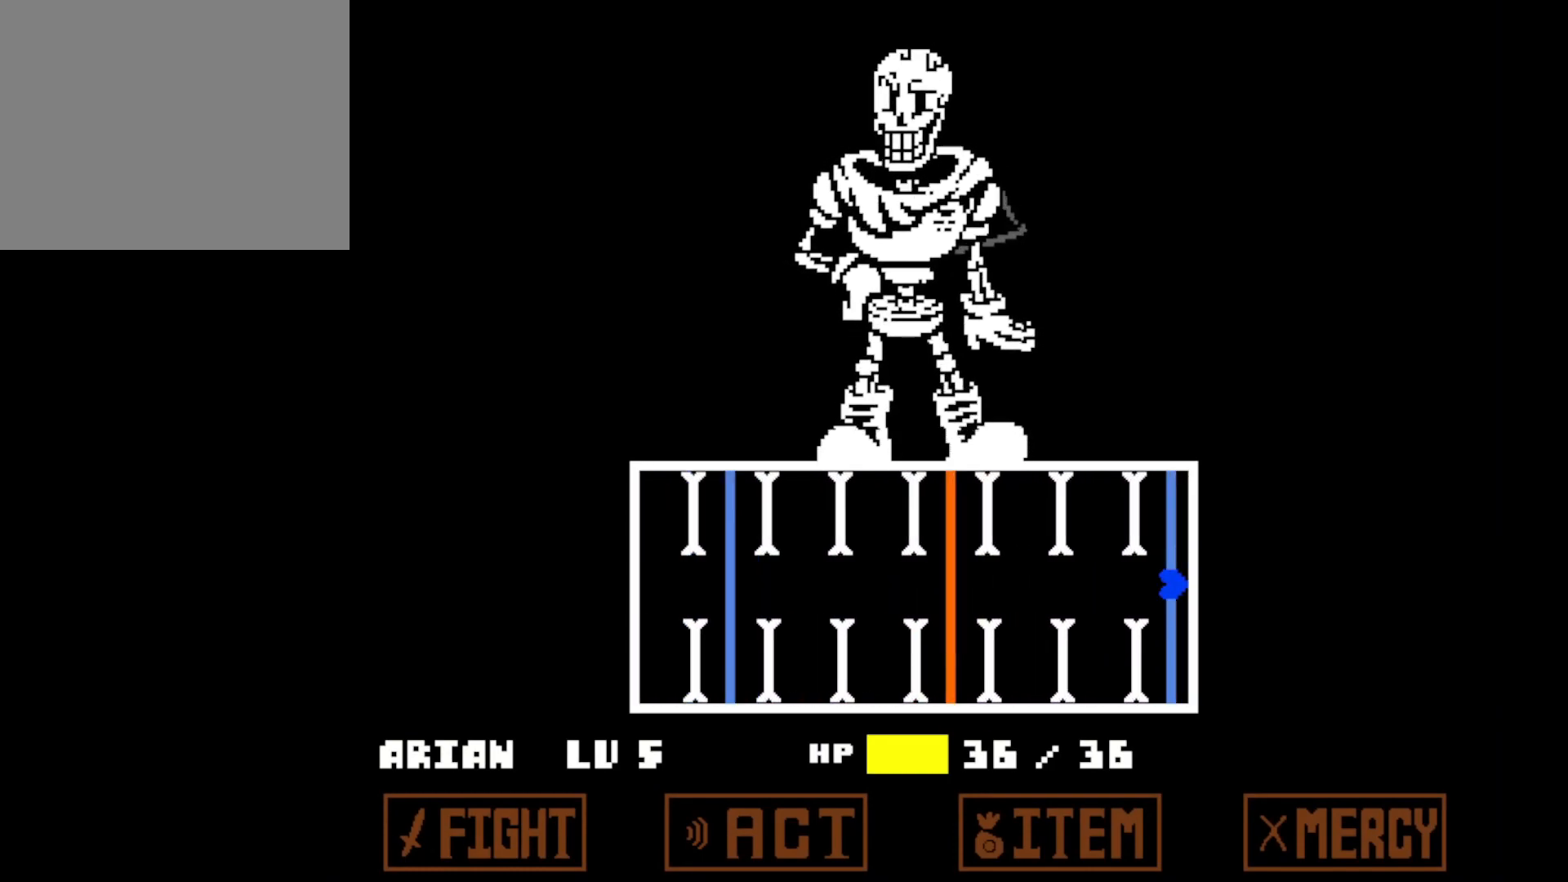
{"keys": [], "events": [[250, "left", "down"], [400, "left", "up"]]}
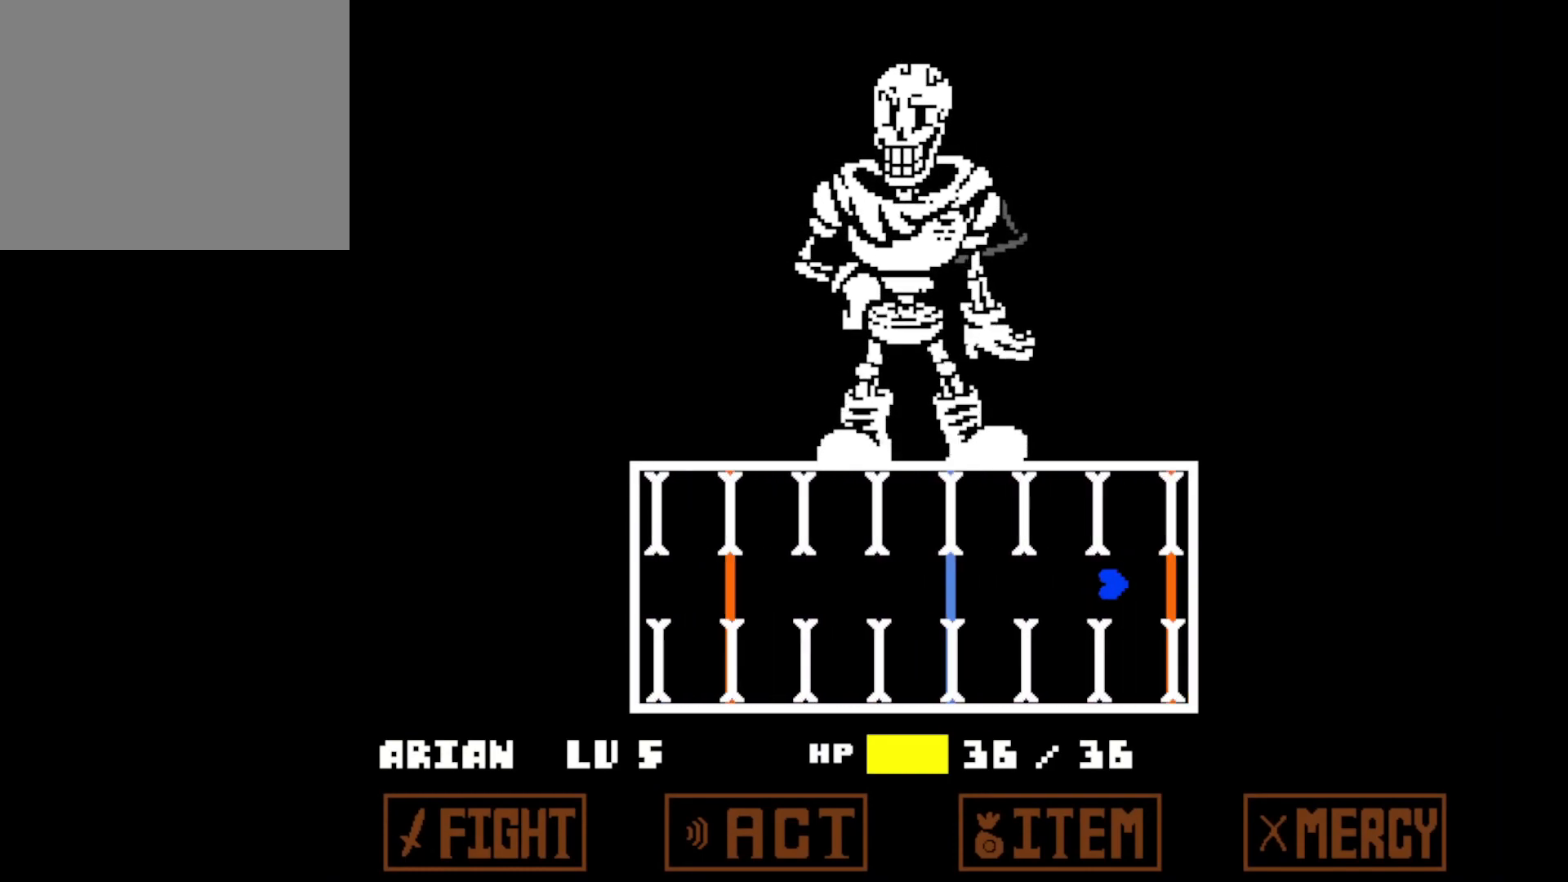
{"keys": [], "events": []}
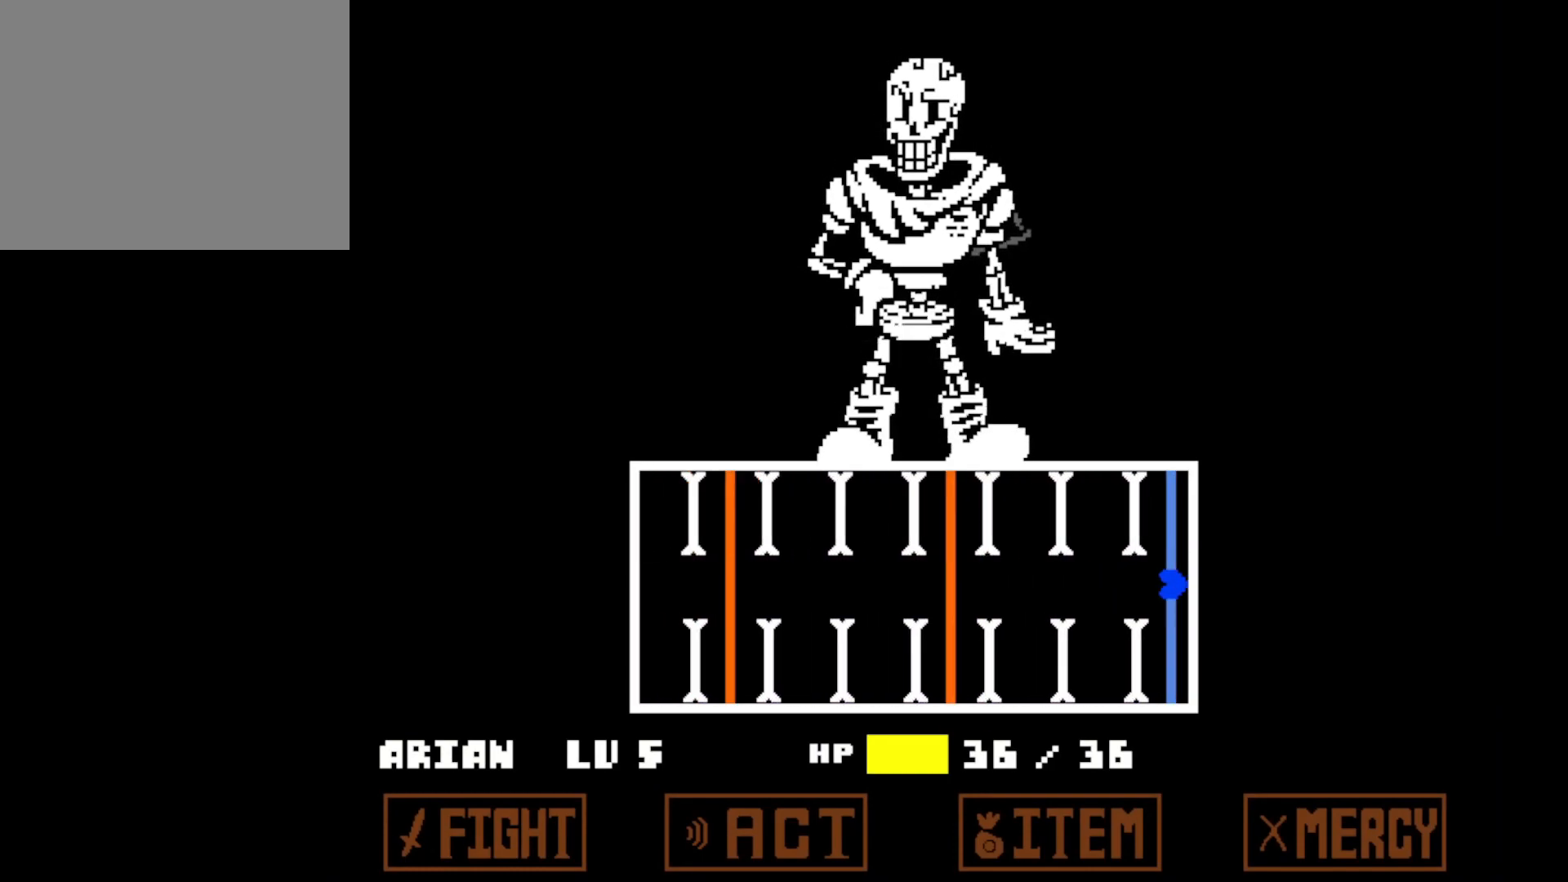
{"keys": ["left"], "events": [[450, "left", "down"]]}
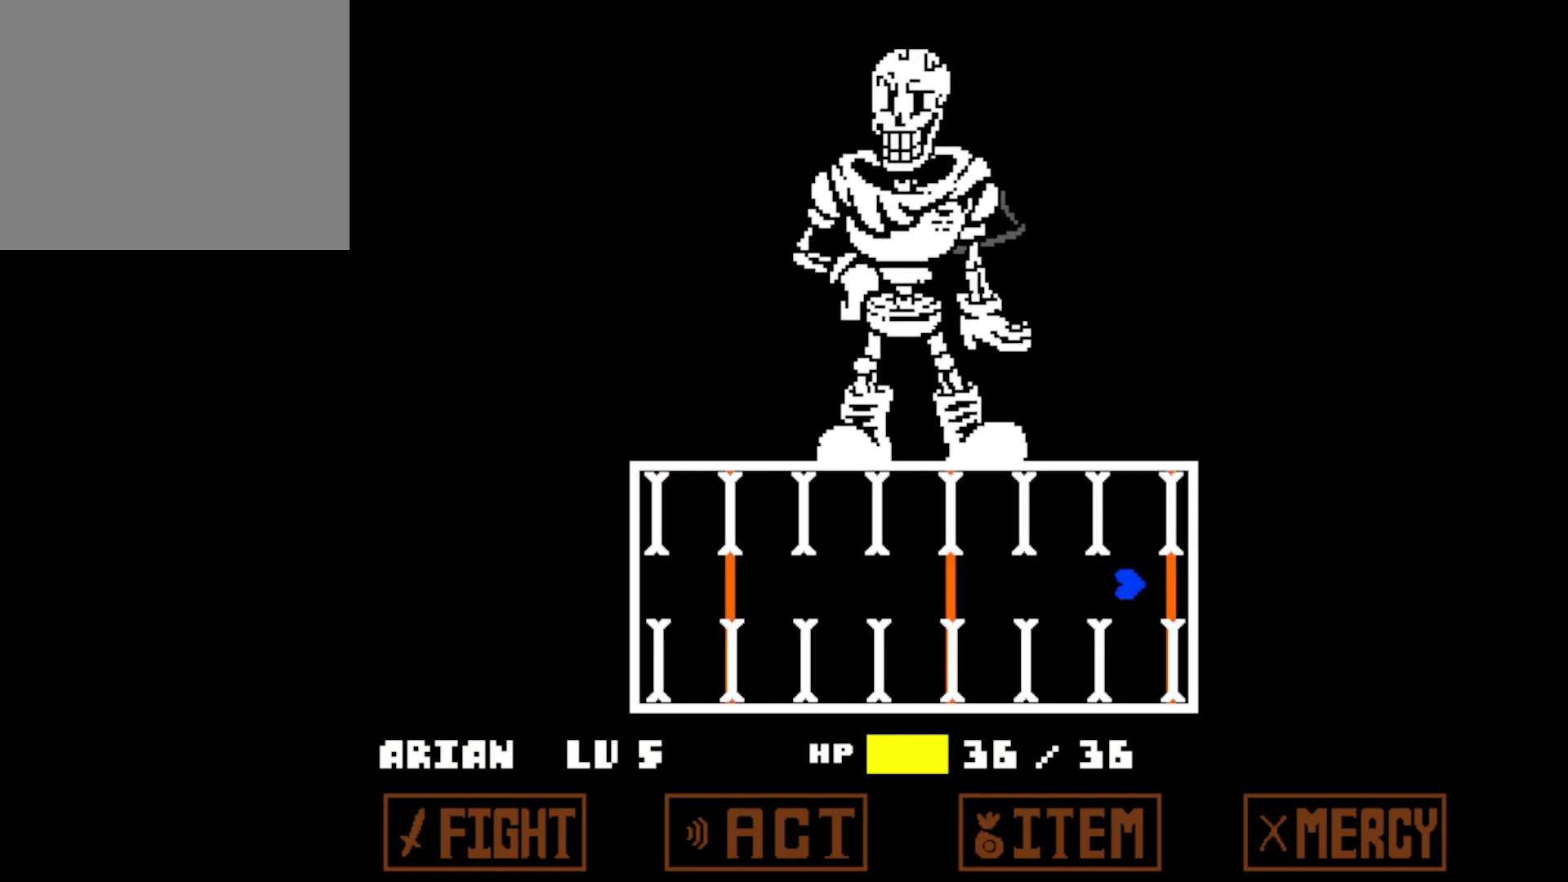
{"keys": ["left"], "events": []}
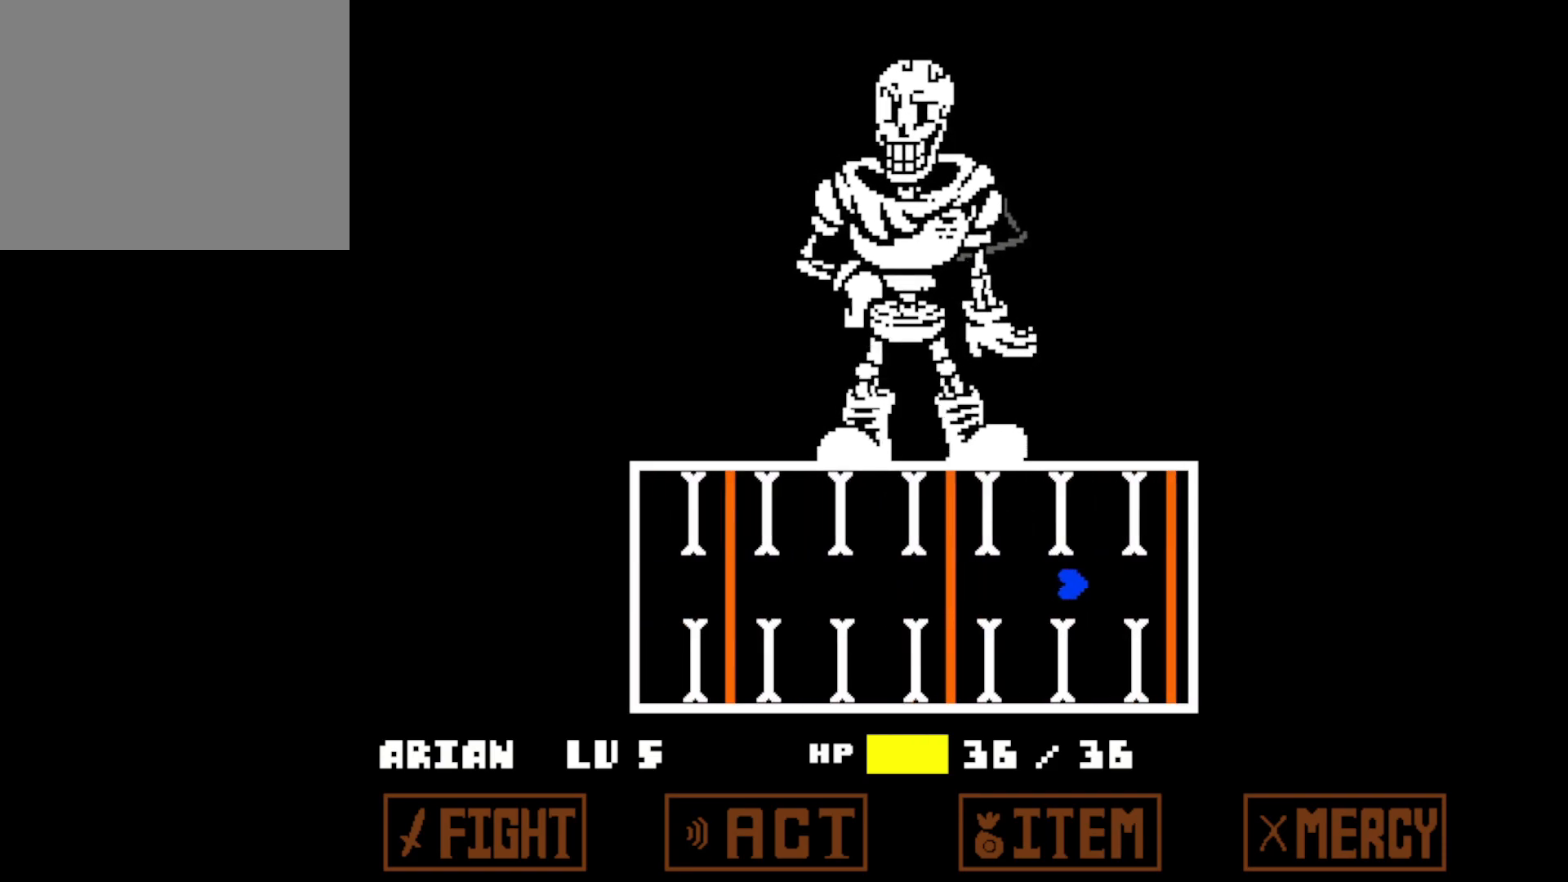
{"keys": ["left"], "events": [[50, "left", "up"], [200, "left", "down"]]}
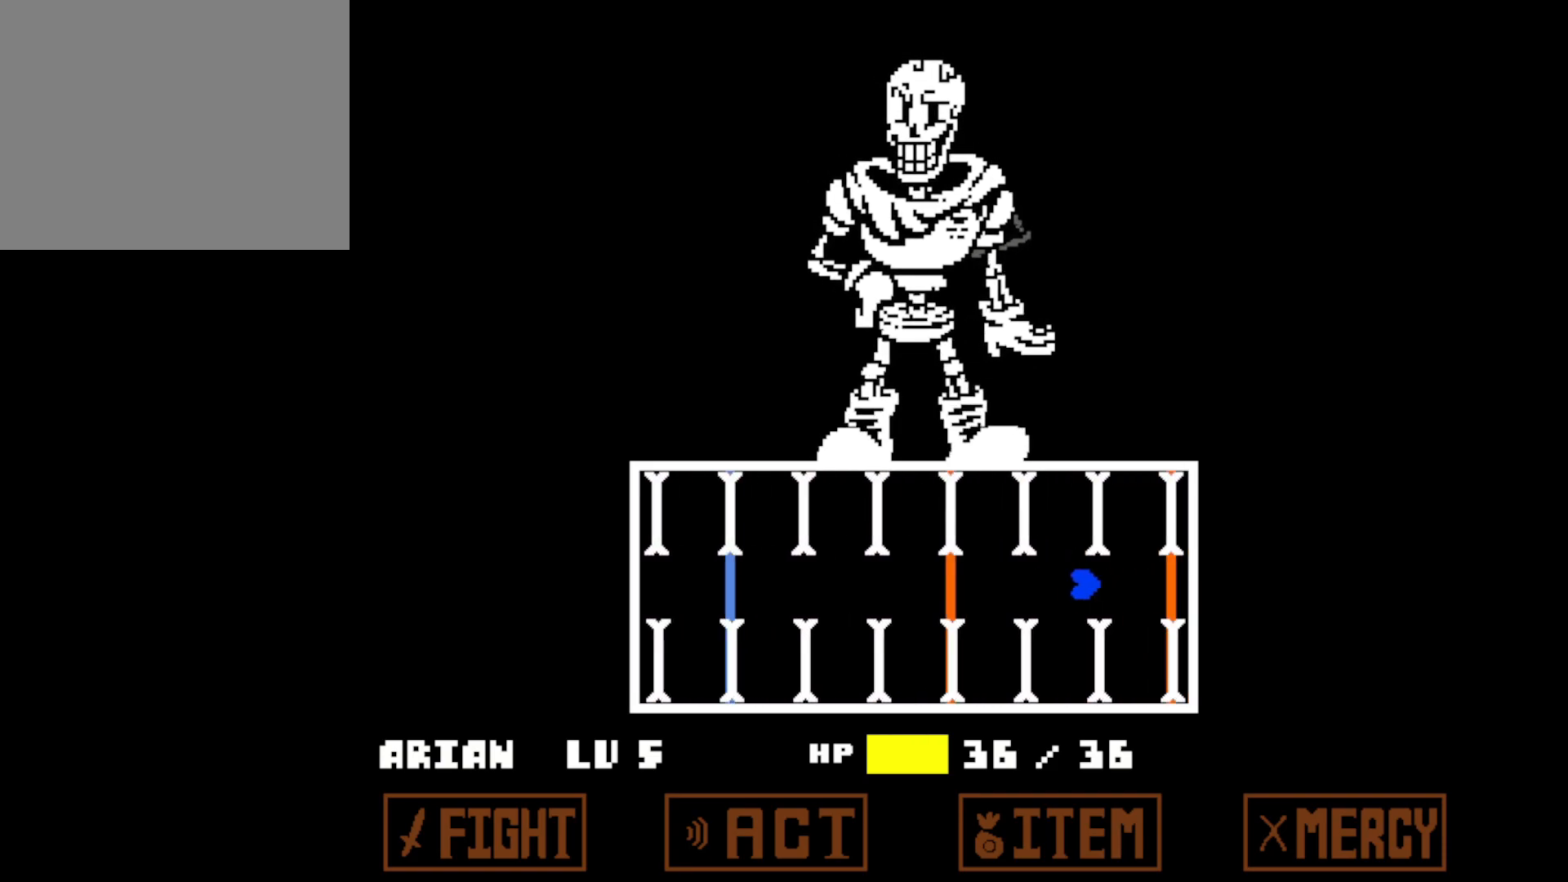
{"keys": [], "events": [[450, "left", "up"]]}